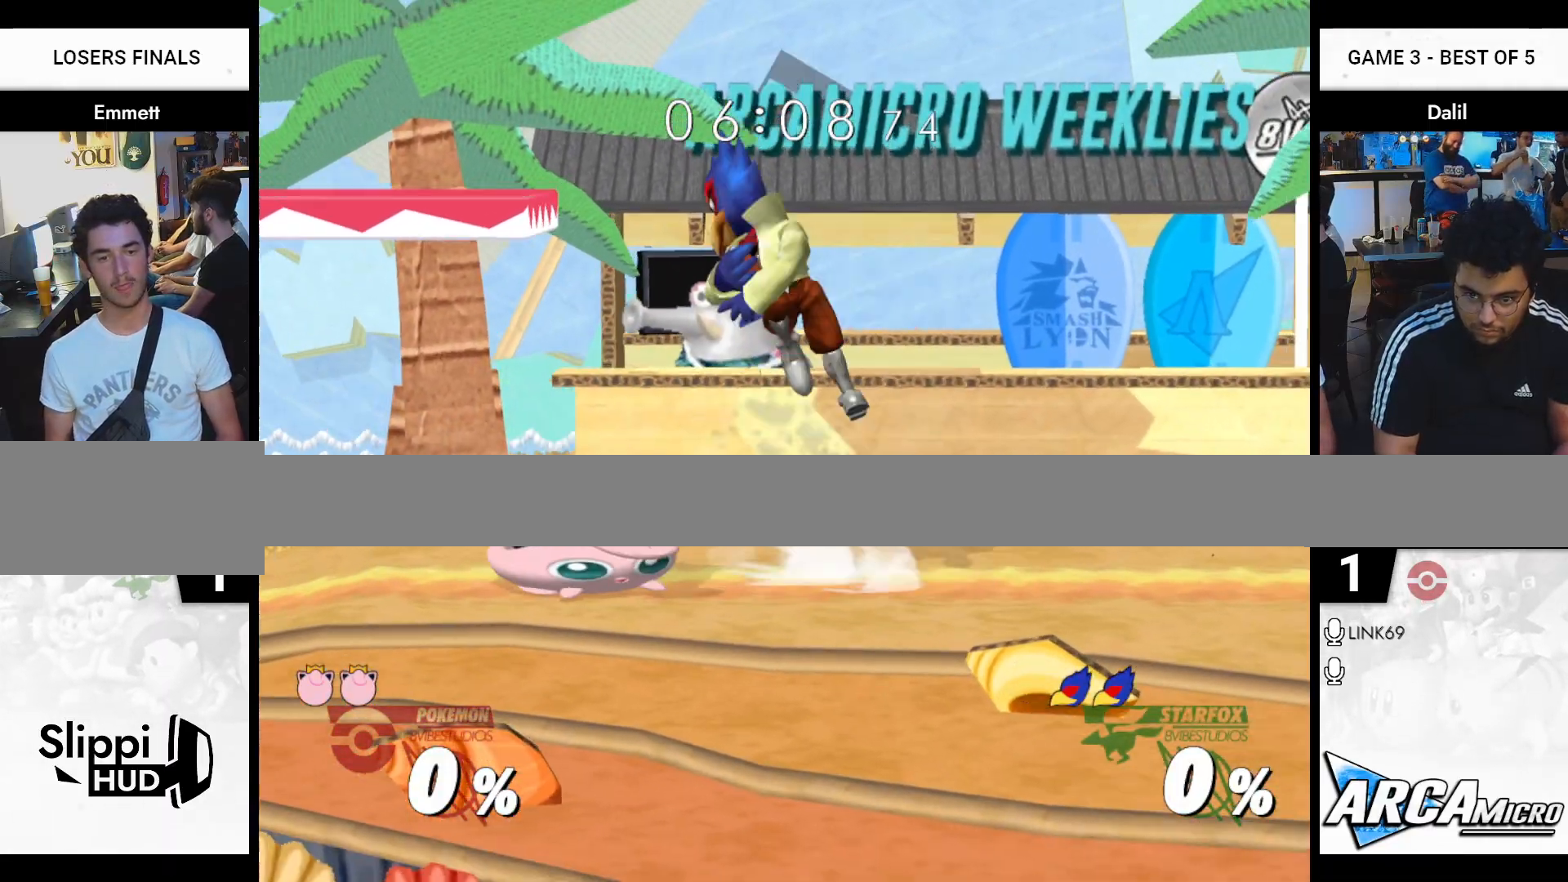
Gameplay with a controller (Nintendo layout); each line is a JSON object with the inputs held at the frame after it. "events" lists button and stick changes between this image and that frame as [ms after this image, input, new state], when the widget could be followed in between. Not read: L3 R3 left_stick.
{"buttons": [], "right_stick": "center", "events": [[50, "right_stick", "center"], [301, "R1", "down"], [434, "R1", "up"]]}
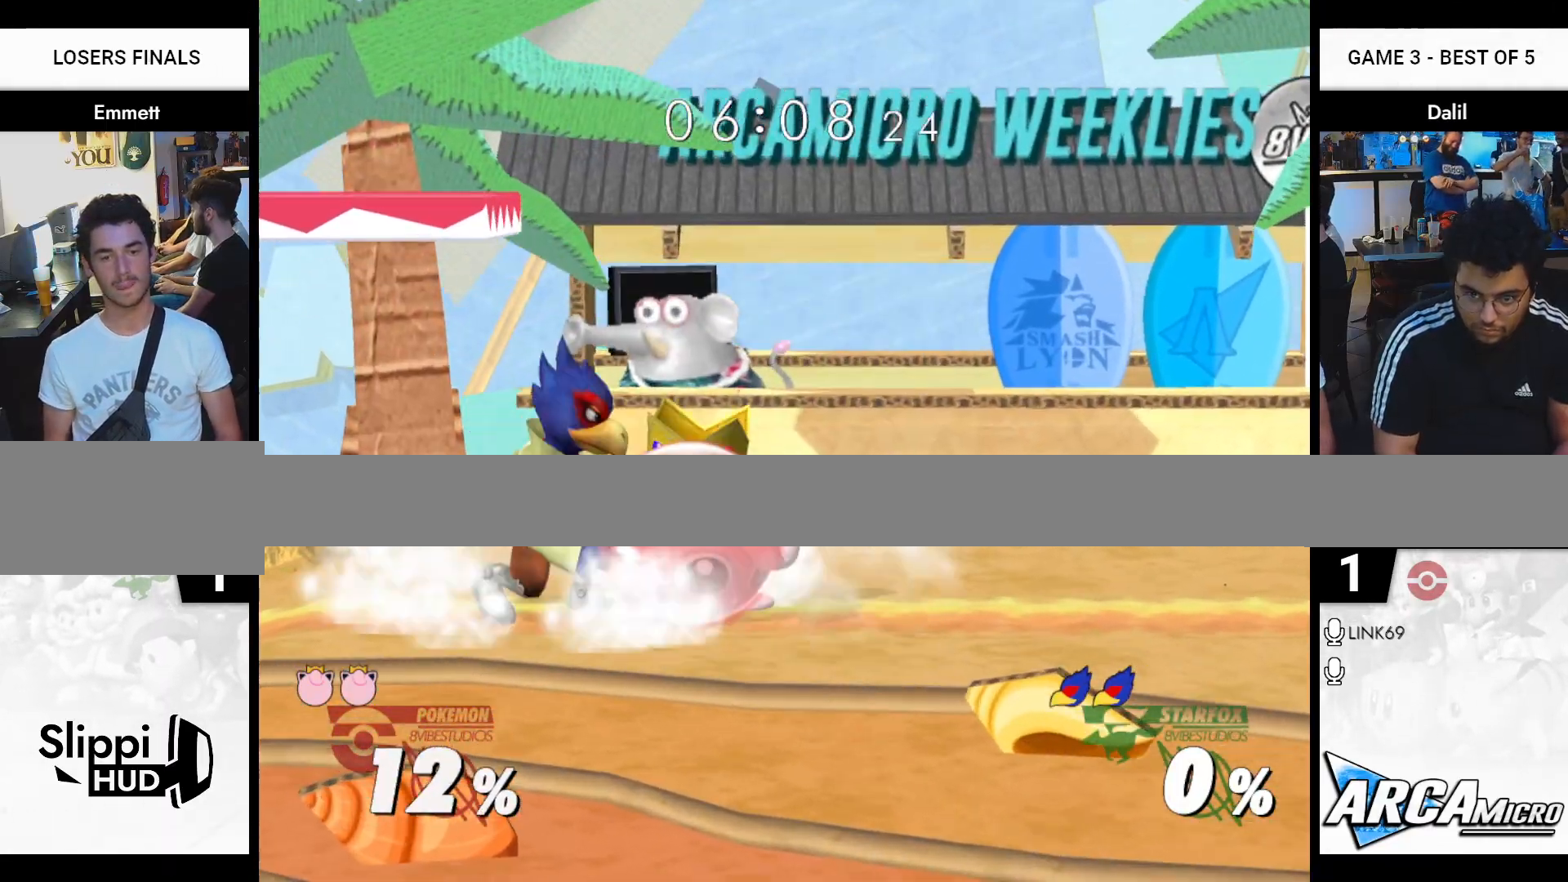
{"buttons": [], "right_stick": "center", "events": [[16, "B", "down"], [67, "B", "up"], [133, "Y", "down"], [200, "Y", "up"], [233, "right_stick", "down"], [333, "right_stick", "center"]]}
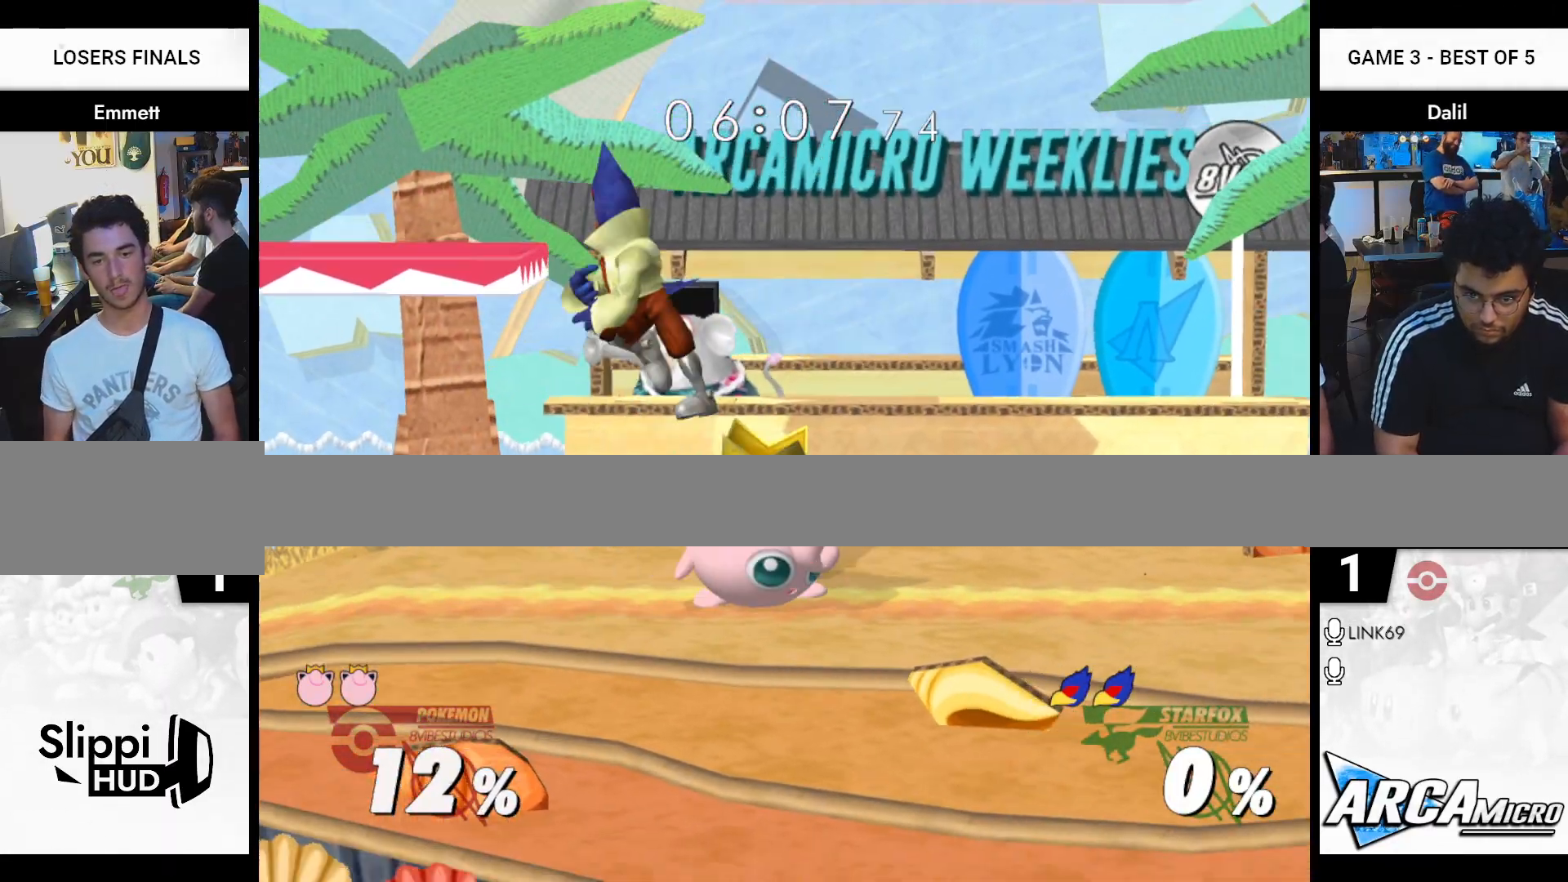
{"buttons": ["Y", "R1"], "right_stick": "center", "events": [[50, "R1", "down"], [184, "R1", "up"], [267, "B", "down"], [334, "B", "up"], [384, "Y", "down"], [484, "R1", "down"]]}
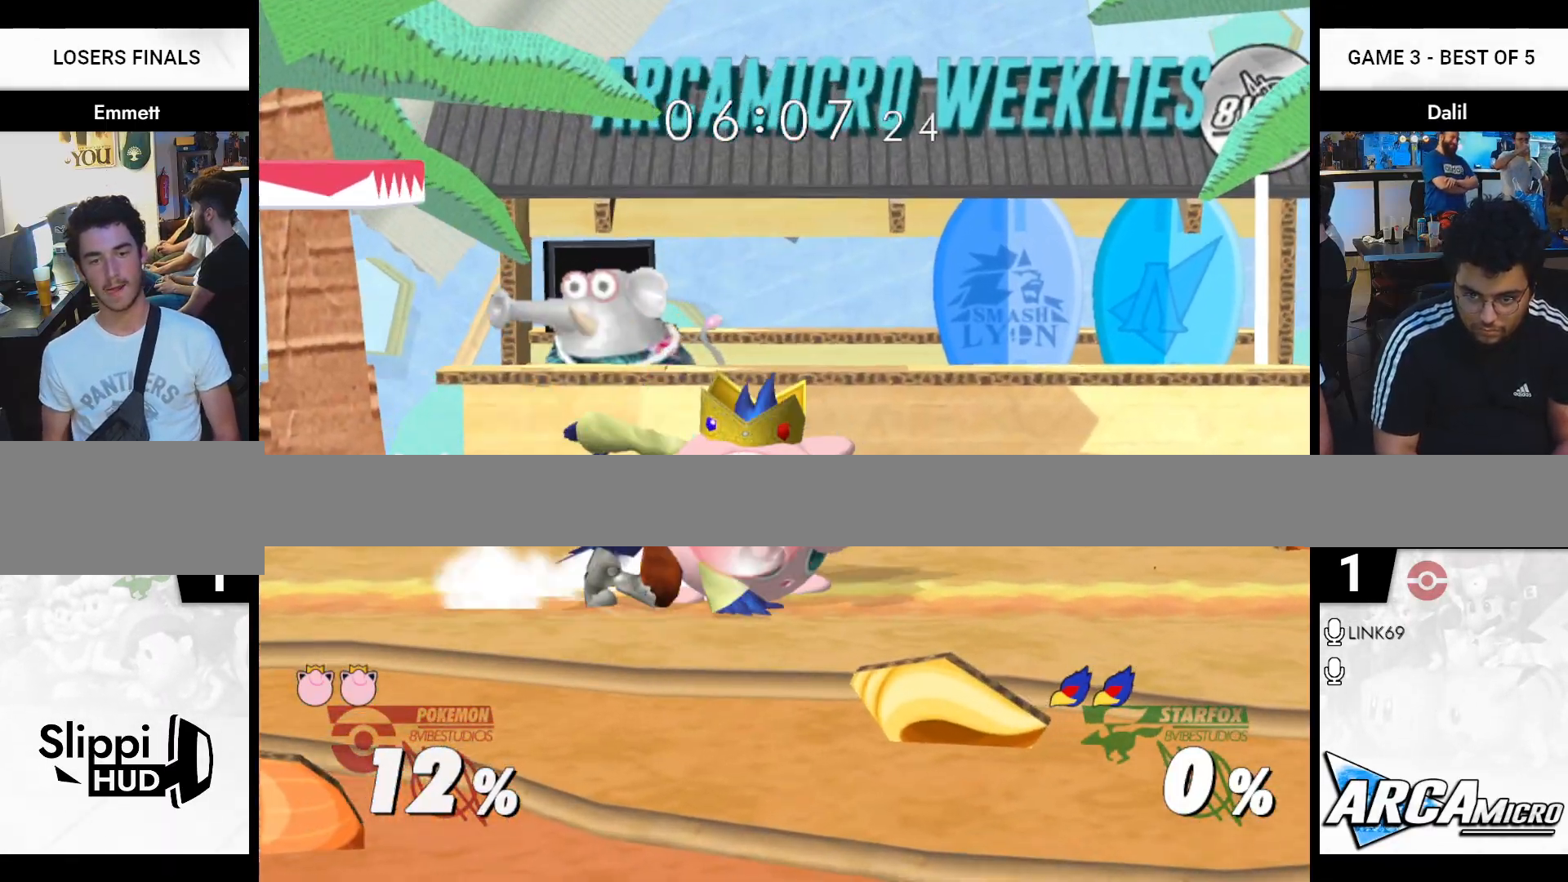
{"buttons": [], "right_stick": "center", "events": [[83, "Y", "up"], [100, "R1", "up"], [183, "B", "down"], [250, "B", "up"], [300, "Y", "down"], [350, "Y", "up"]]}
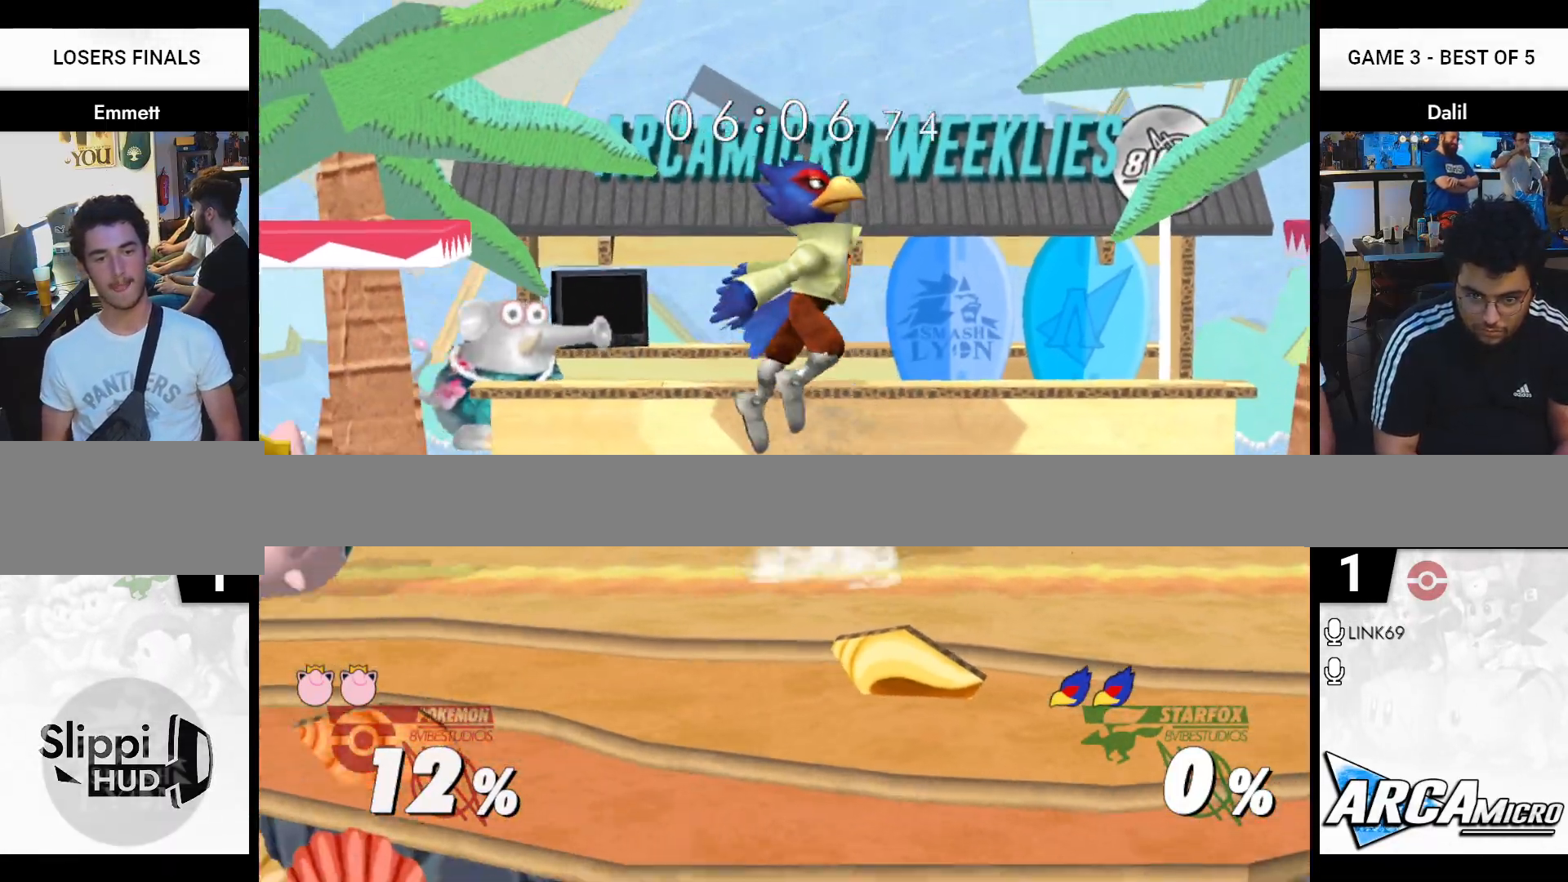
{"buttons": ["A"], "right_stick": "center", "events": [[134, "right_stick", "up-left"], [267, "R1", "down"], [267, "right_stick", "center"], [351, "R1", "up"], [484, "A", "down"]]}
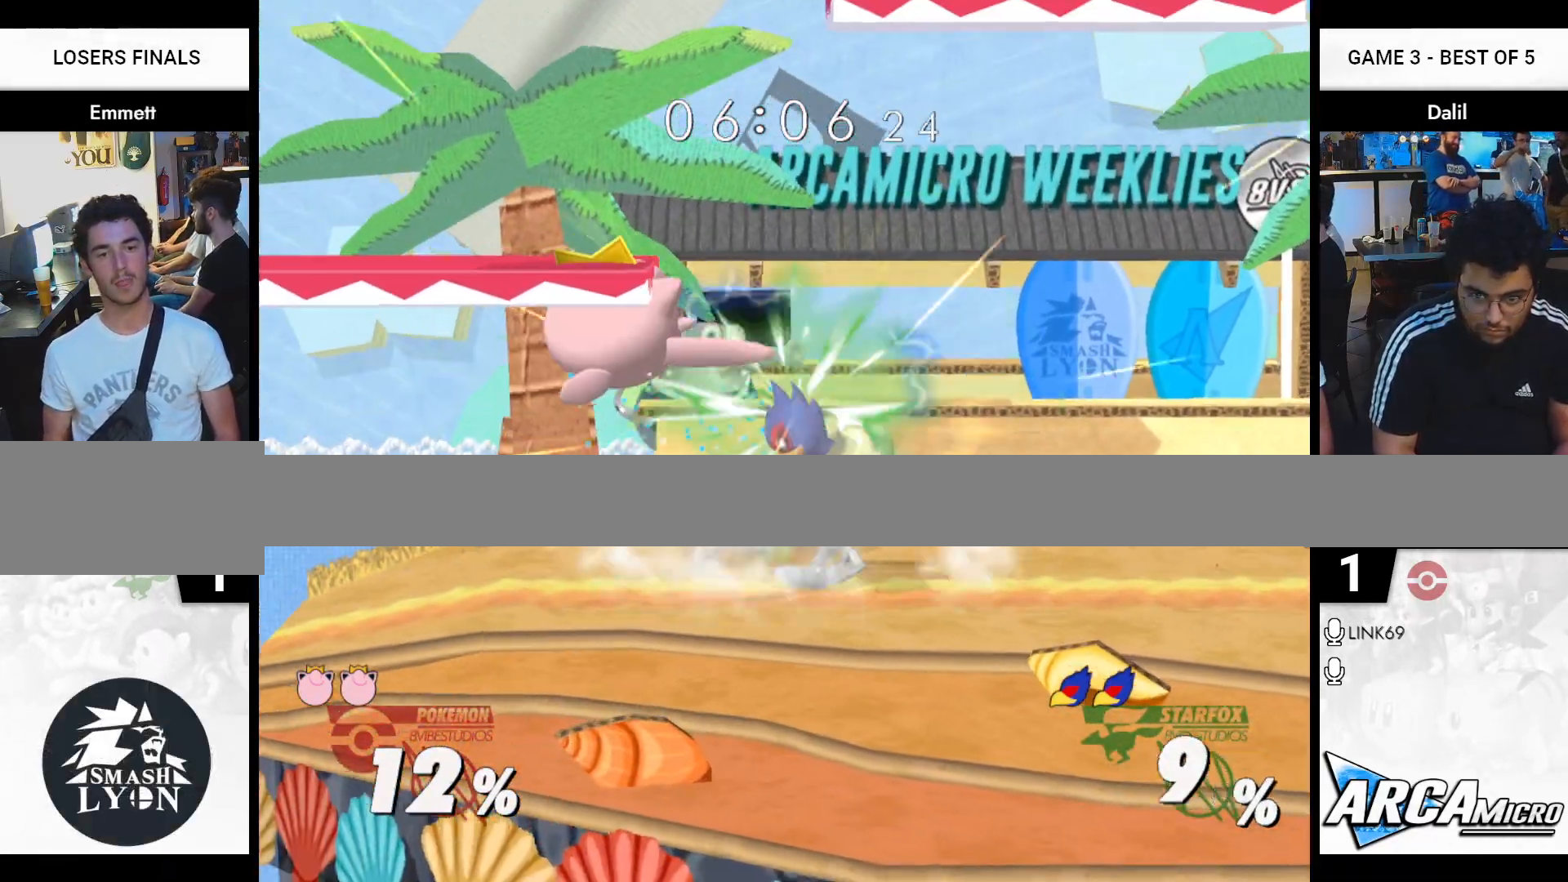
{"buttons": [], "right_stick": "center", "events": [[67, "A", "up"], [350, "A", "down"], [434, "A", "up"]]}
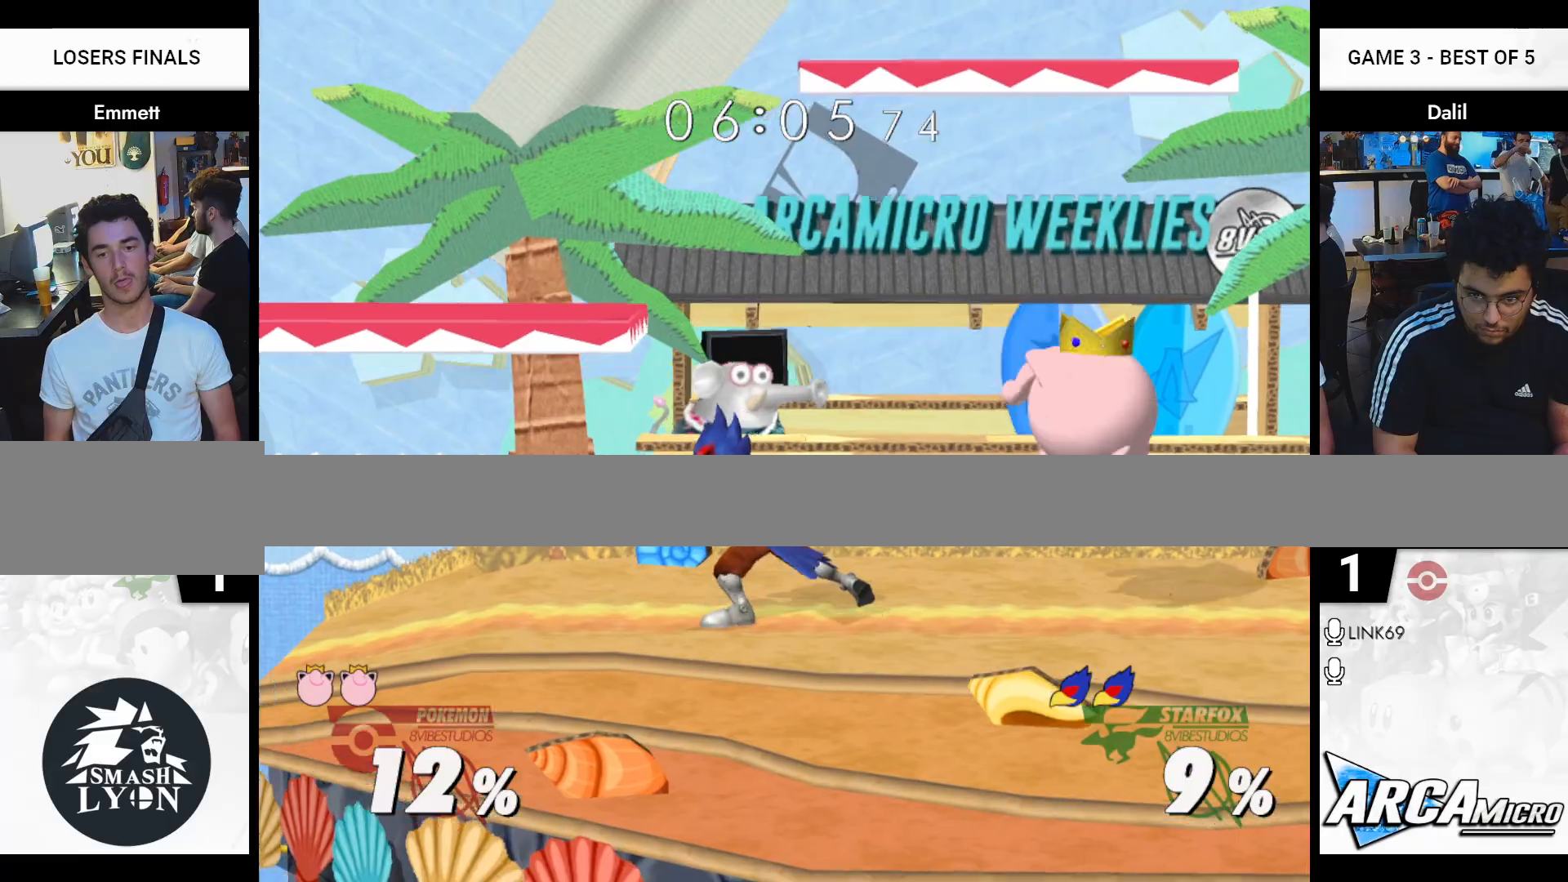
{"buttons": ["Y"], "right_stick": "center", "events": [[217, "B", "down"], [301, "B", "up"], [351, "Y", "down"], [384, "Y", "up"], [467, "Y", "down"]]}
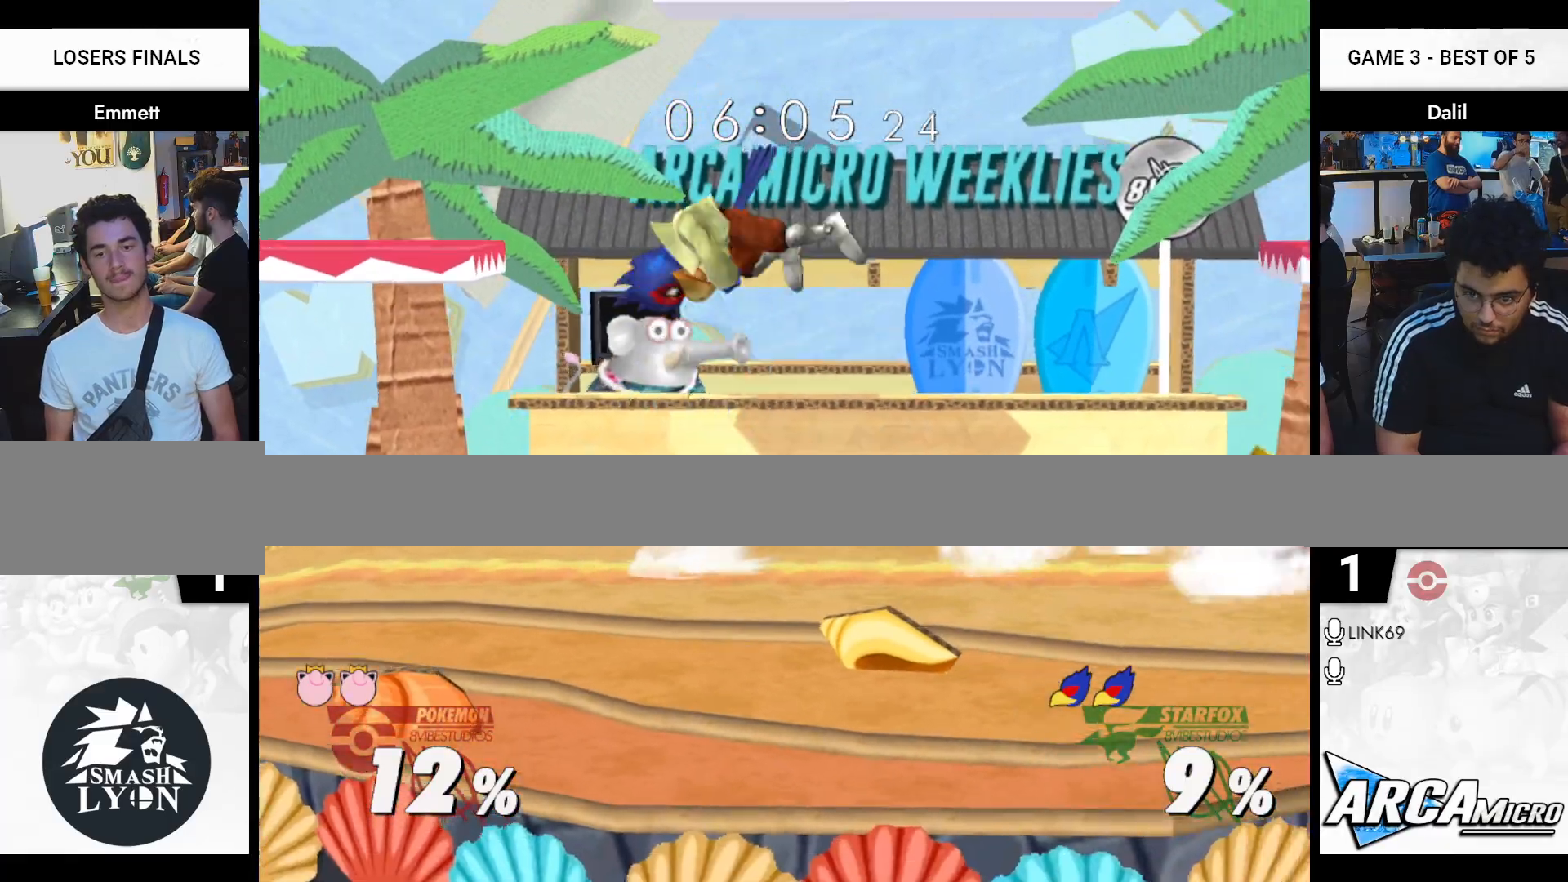
{"buttons": ["R1"], "right_stick": "center", "events": [[67, "Y", "up"], [500, "R1", "down"]]}
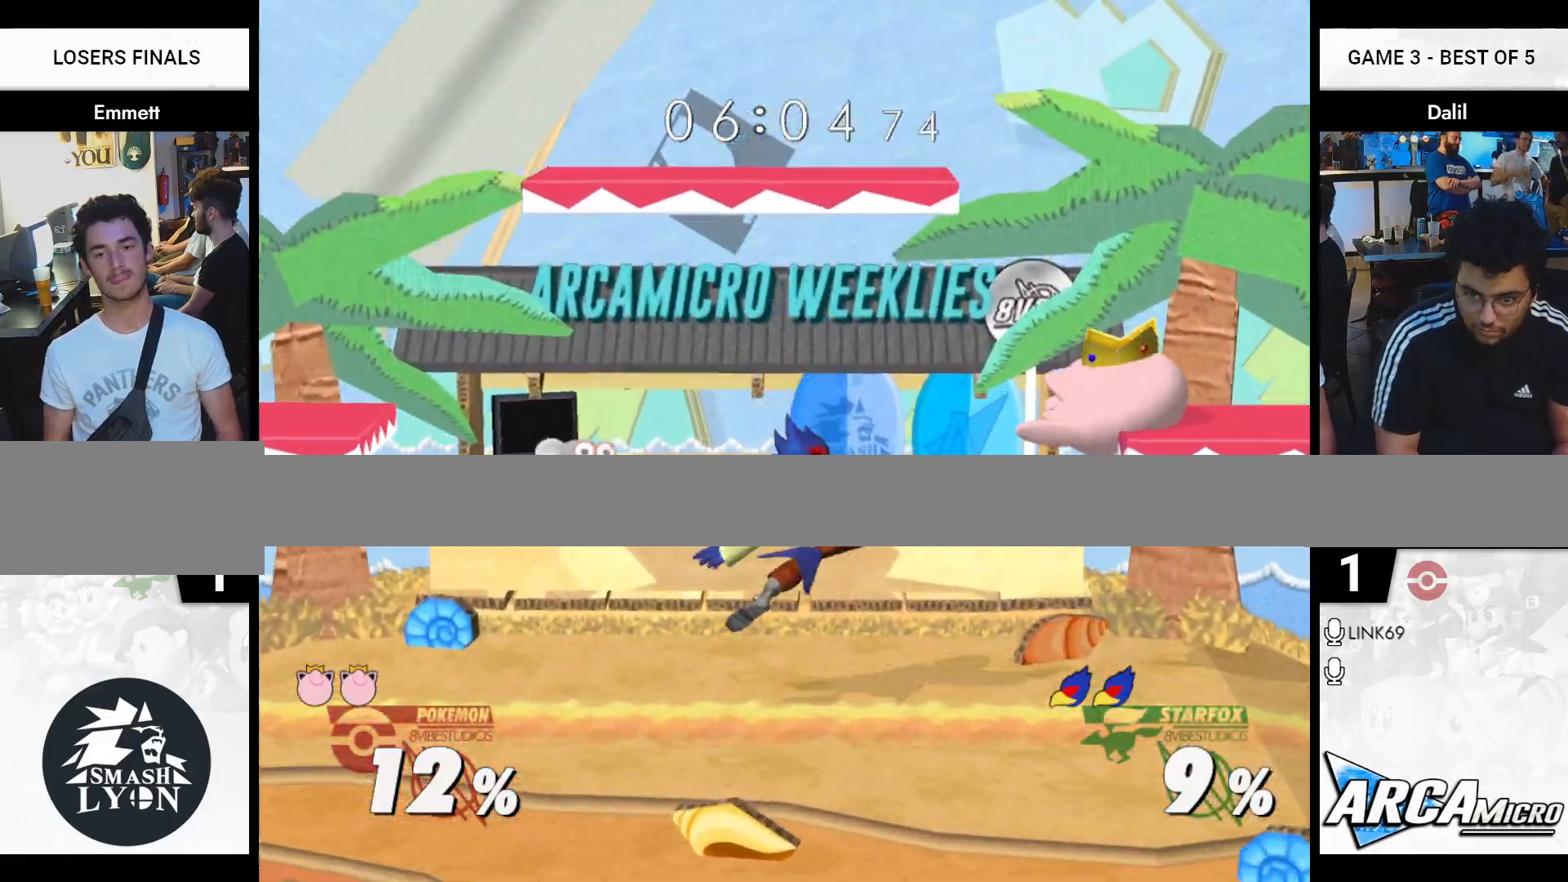
{"buttons": ["Y"], "right_stick": "center", "events": [[134, "R1", "up"], [501, "Y", "down"]]}
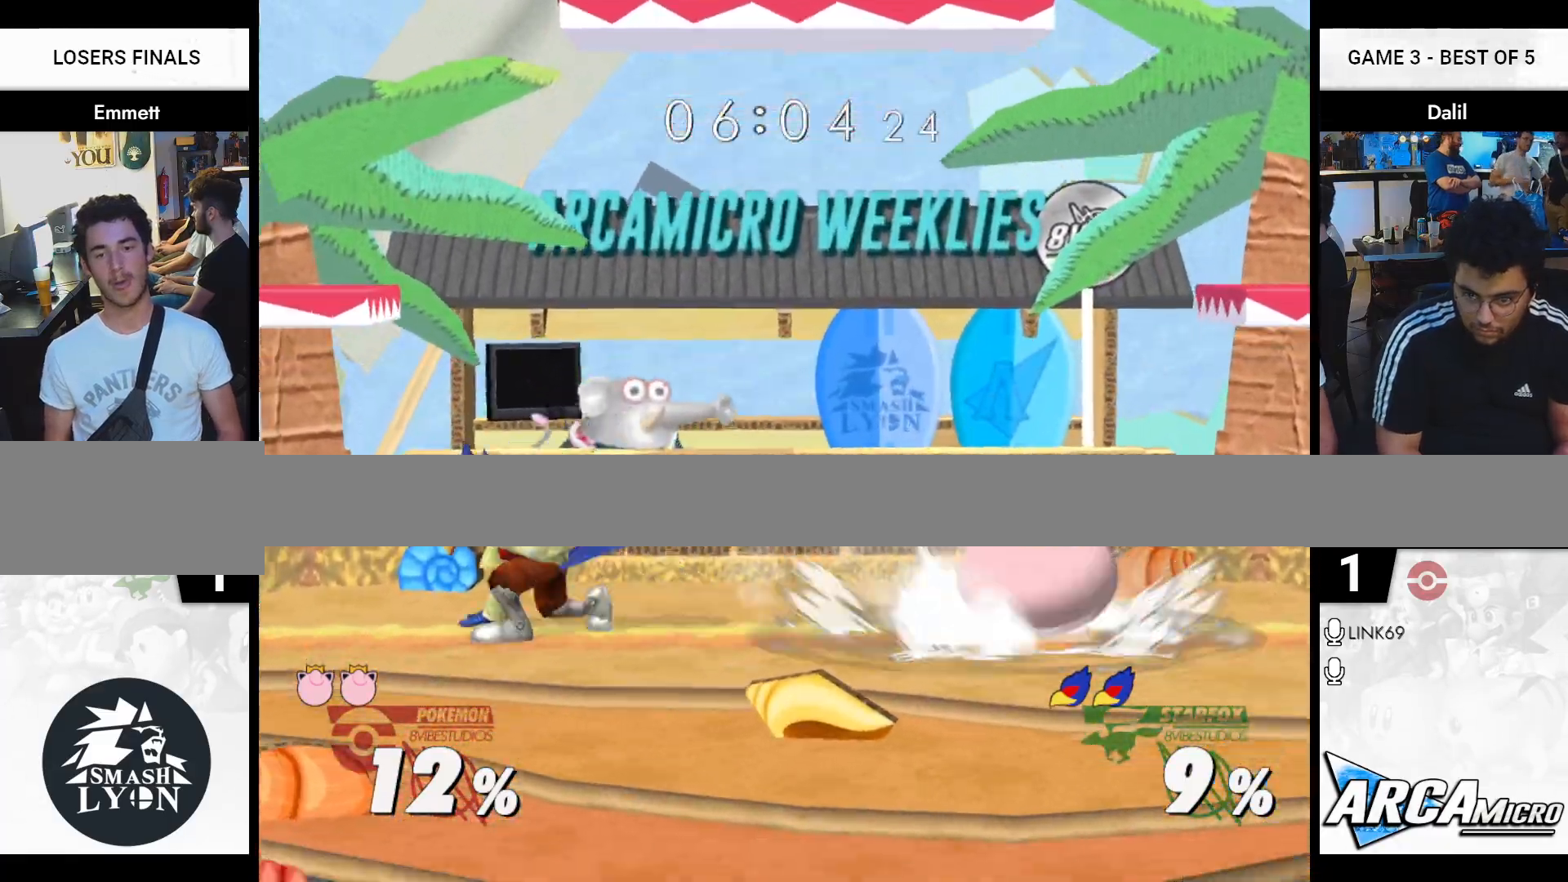
{"buttons": [], "right_stick": "center", "events": [[50, "Y", "up"], [384, "R1", "down"], [500, "R1", "up"]]}
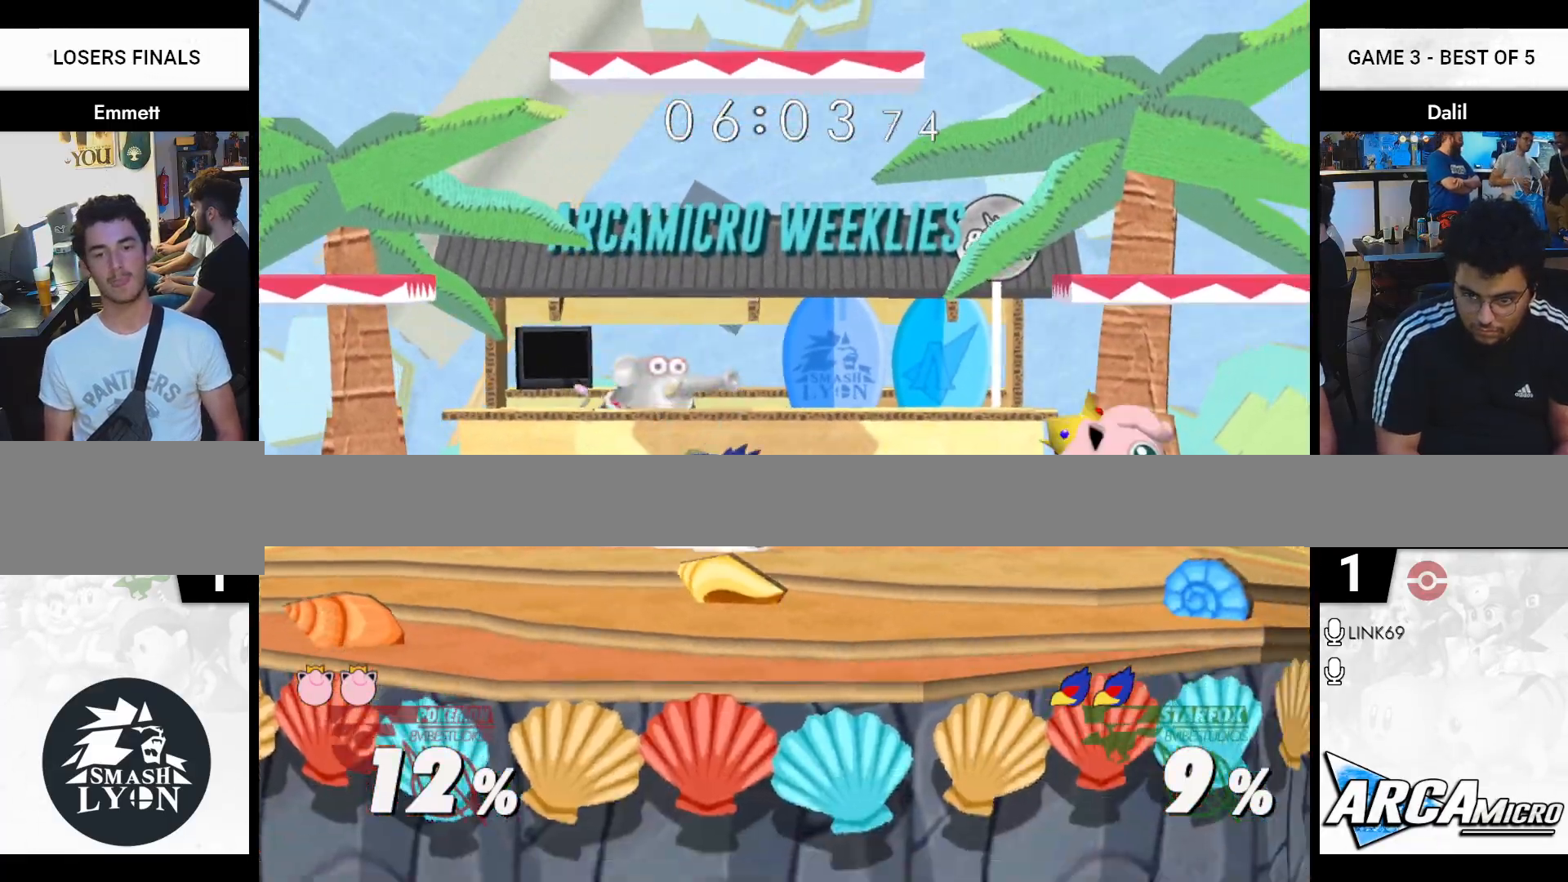
{"buttons": [], "right_stick": "center", "events": [[150, "Y", "down"], [201, "Y", "up"], [334, "B", "down"], [484, "B", "up"]]}
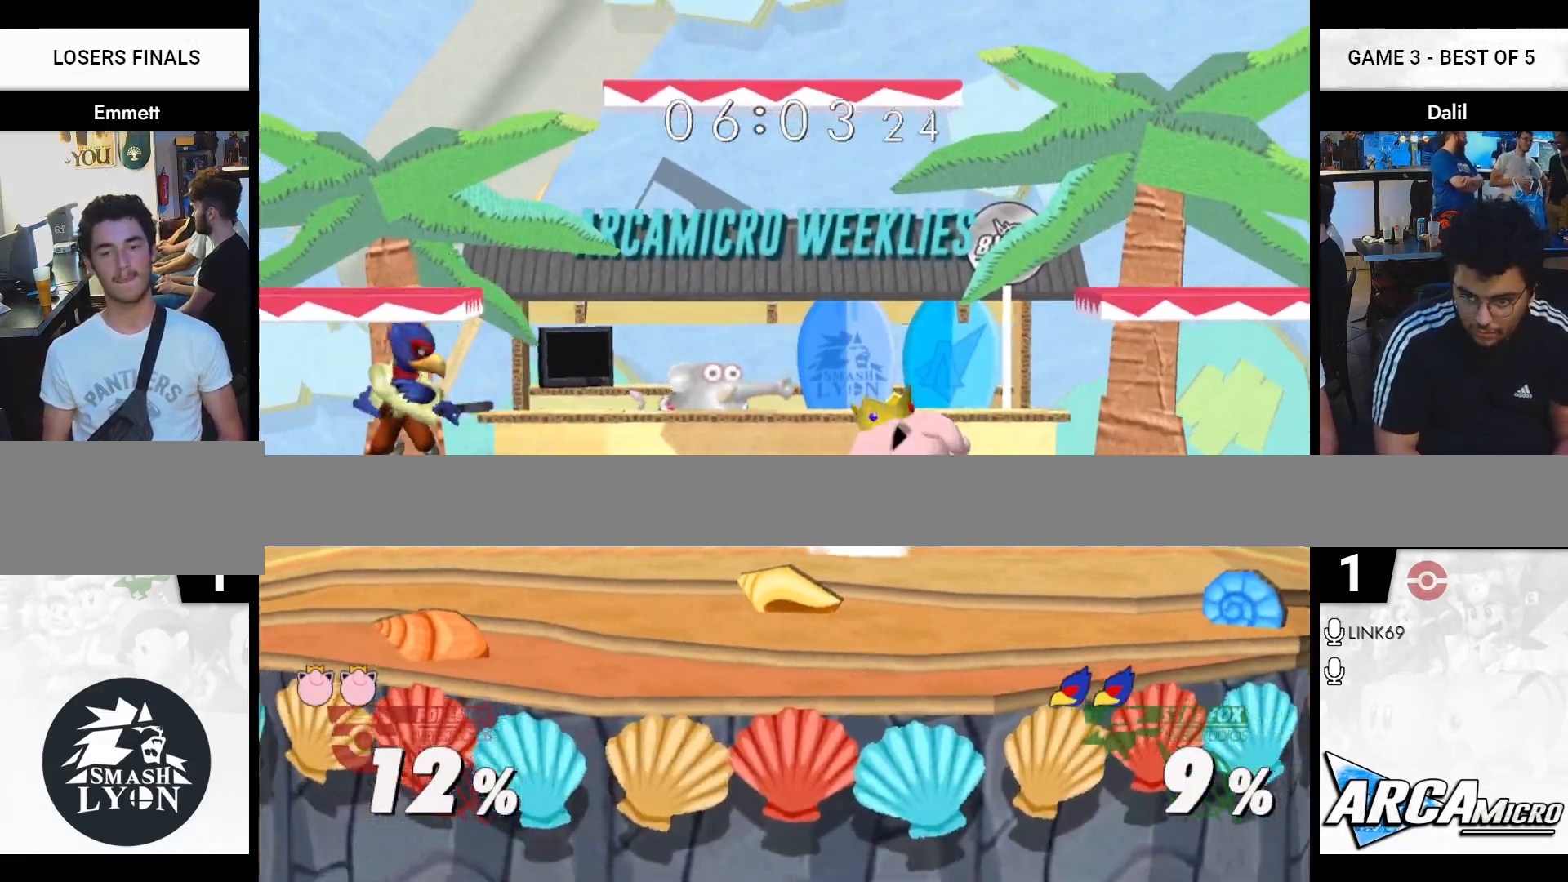
{"buttons": [], "right_stick": "center", "events": [[283, "Y", "down"], [333, "Y", "up"]]}
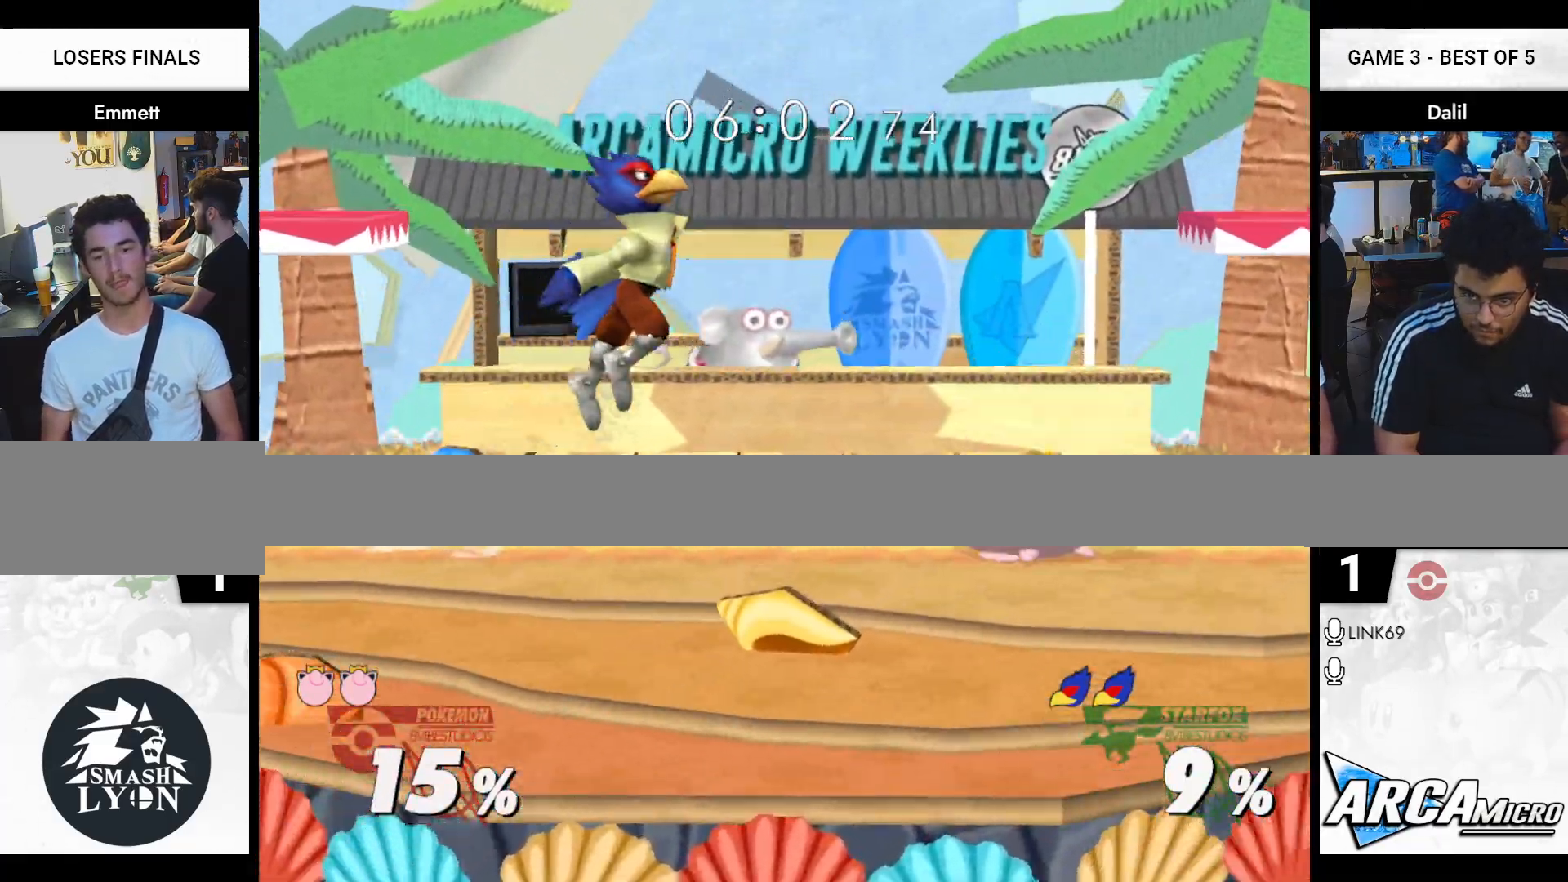
{"buttons": [], "right_stick": "center", "events": [[100, "A", "down"], [234, "A", "up"], [267, "R1", "down"], [384, "R1", "up"]]}
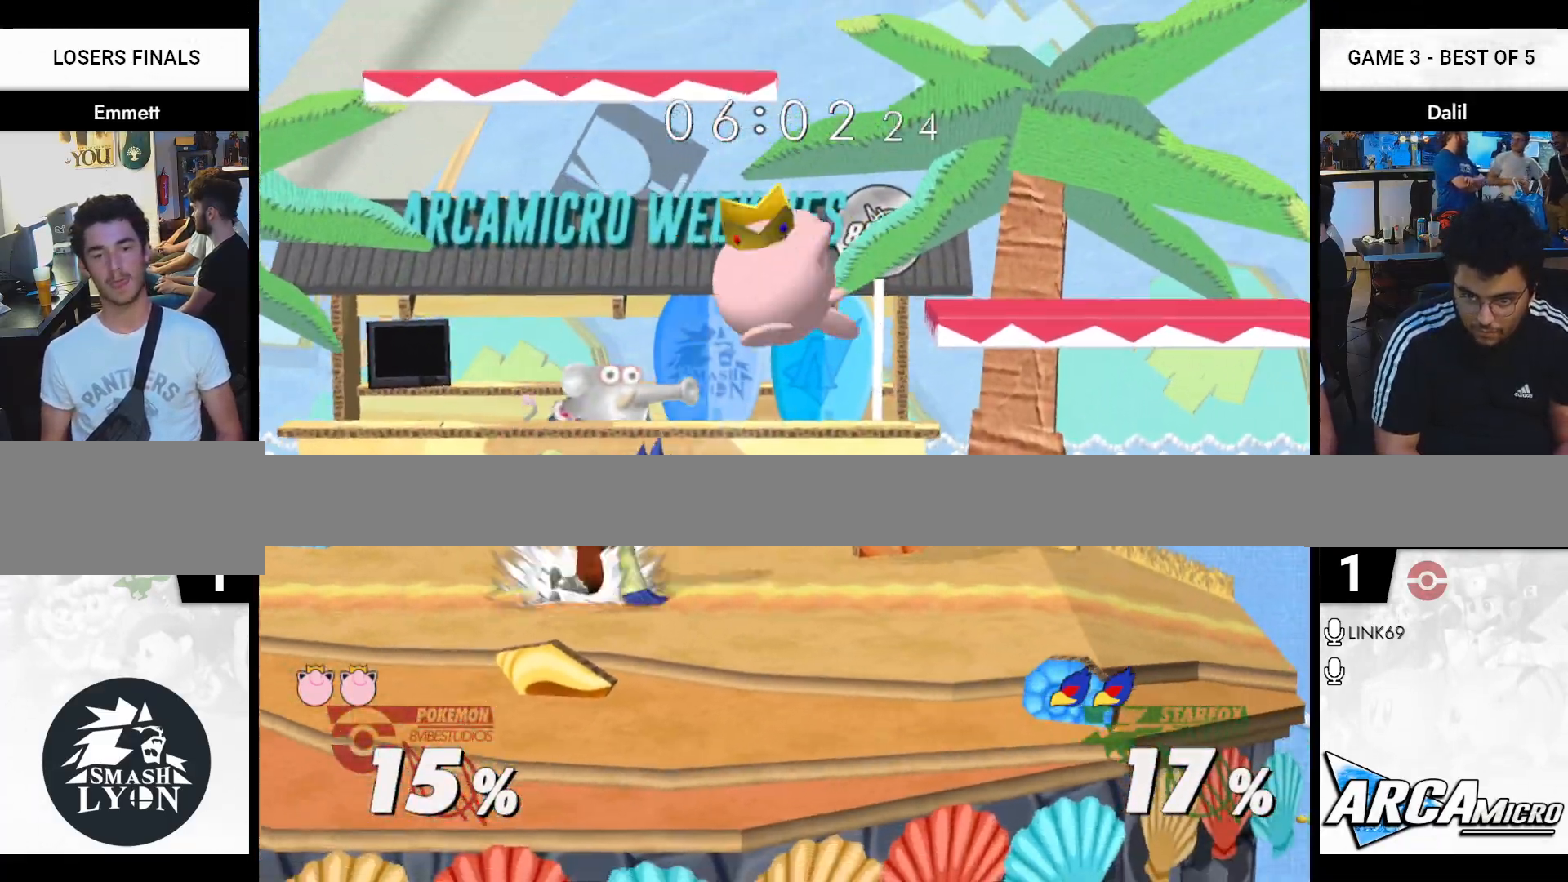
{"buttons": [], "right_stick": "center", "events": [[67, "R1", "down"], [117, "R1", "up"], [217, "A", "down"], [333, "A", "up"]]}
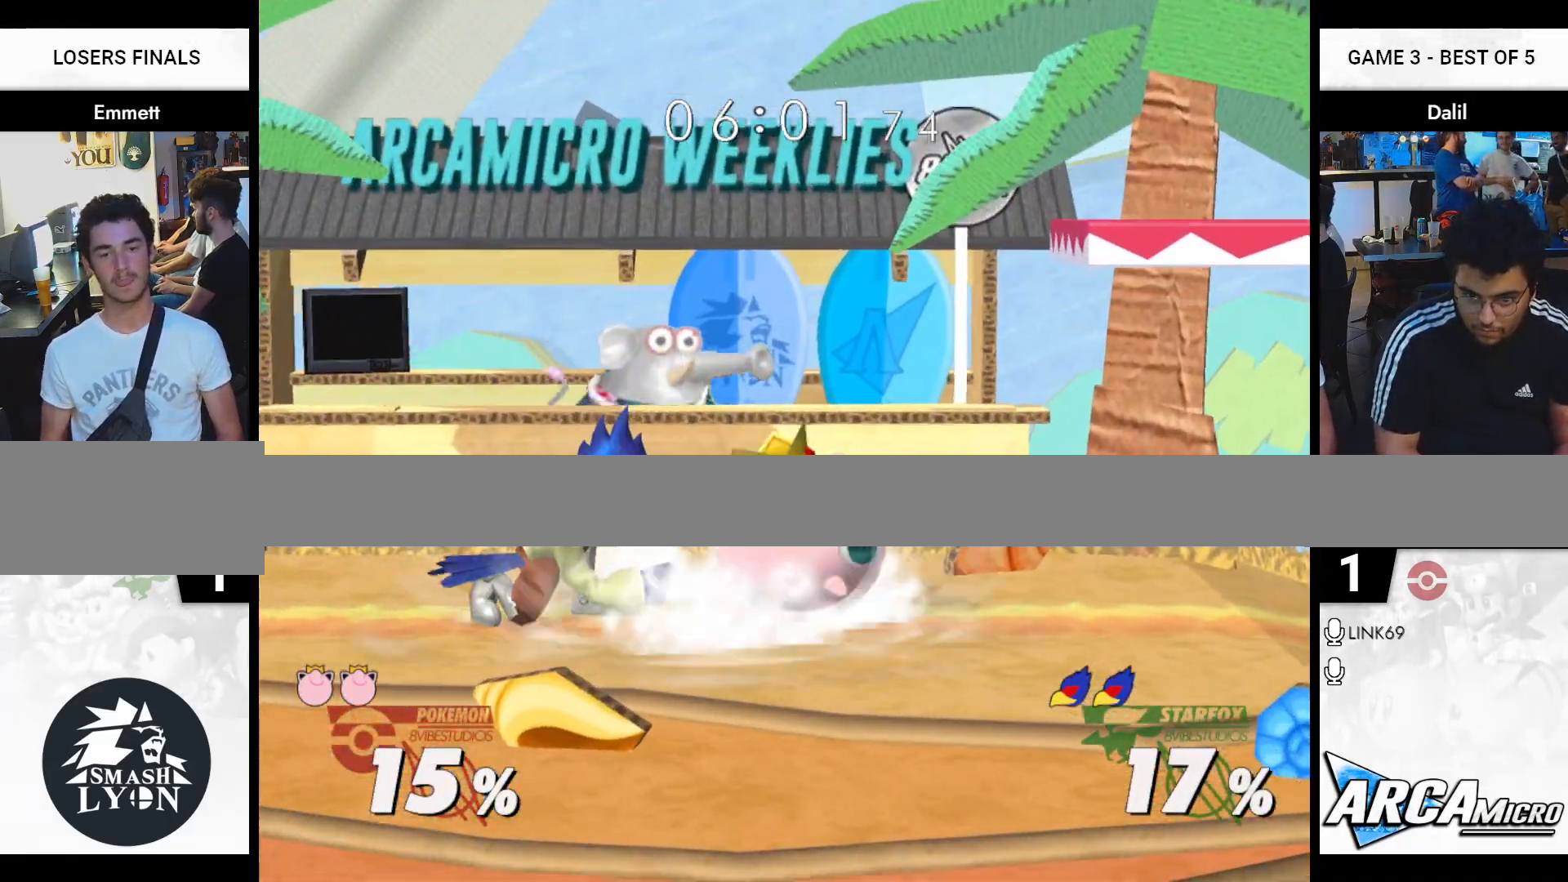
{"buttons": [], "right_stick": "center", "events": [[84, "B", "down"], [150, "B", "up"], [217, "Y", "down"], [284, "Y", "up"], [351, "right_stick", "down"], [467, "right_stick", "center"]]}
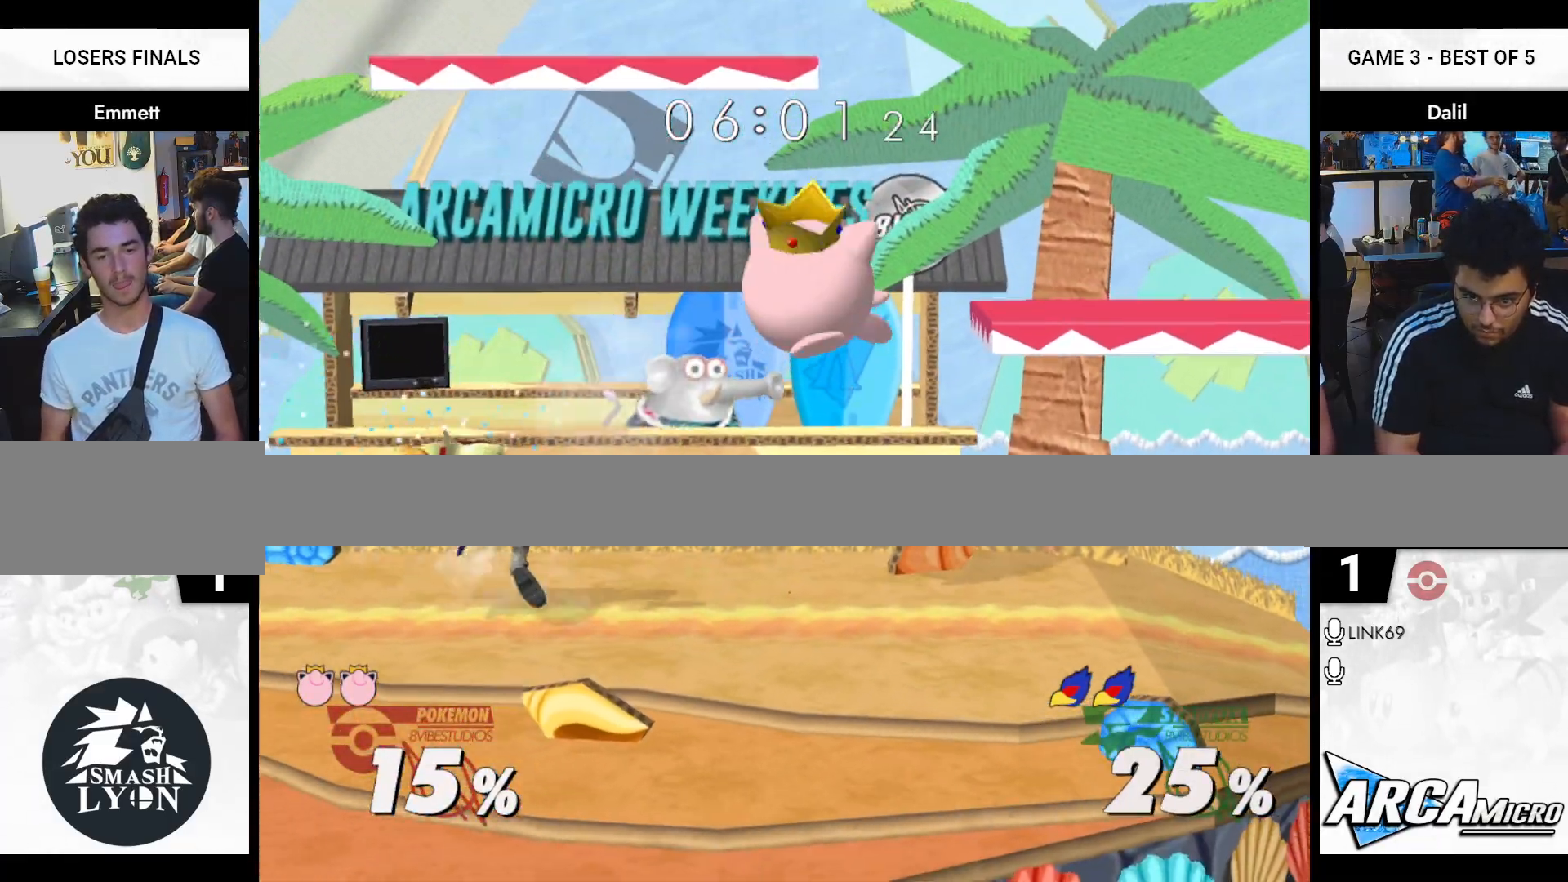
{"buttons": ["Y"], "right_stick": "center", "events": [[500, "Y", "down"]]}
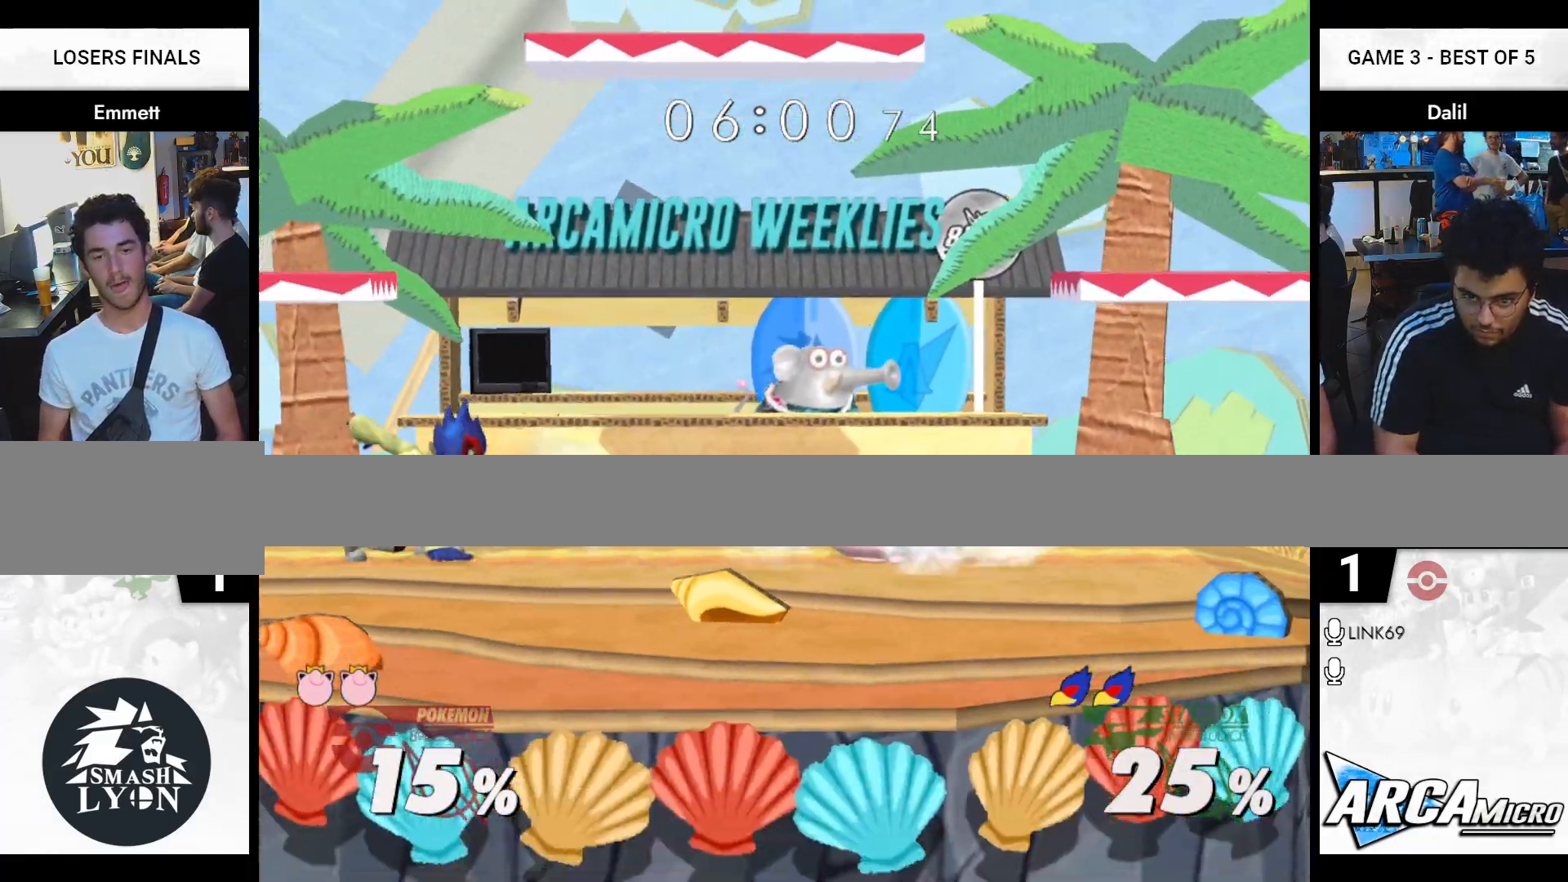
{"buttons": ["R1"], "right_stick": "center", "events": [[67, "Y", "up"], [201, "A", "down"], [267, "A", "up"], [467, "R1", "down"]]}
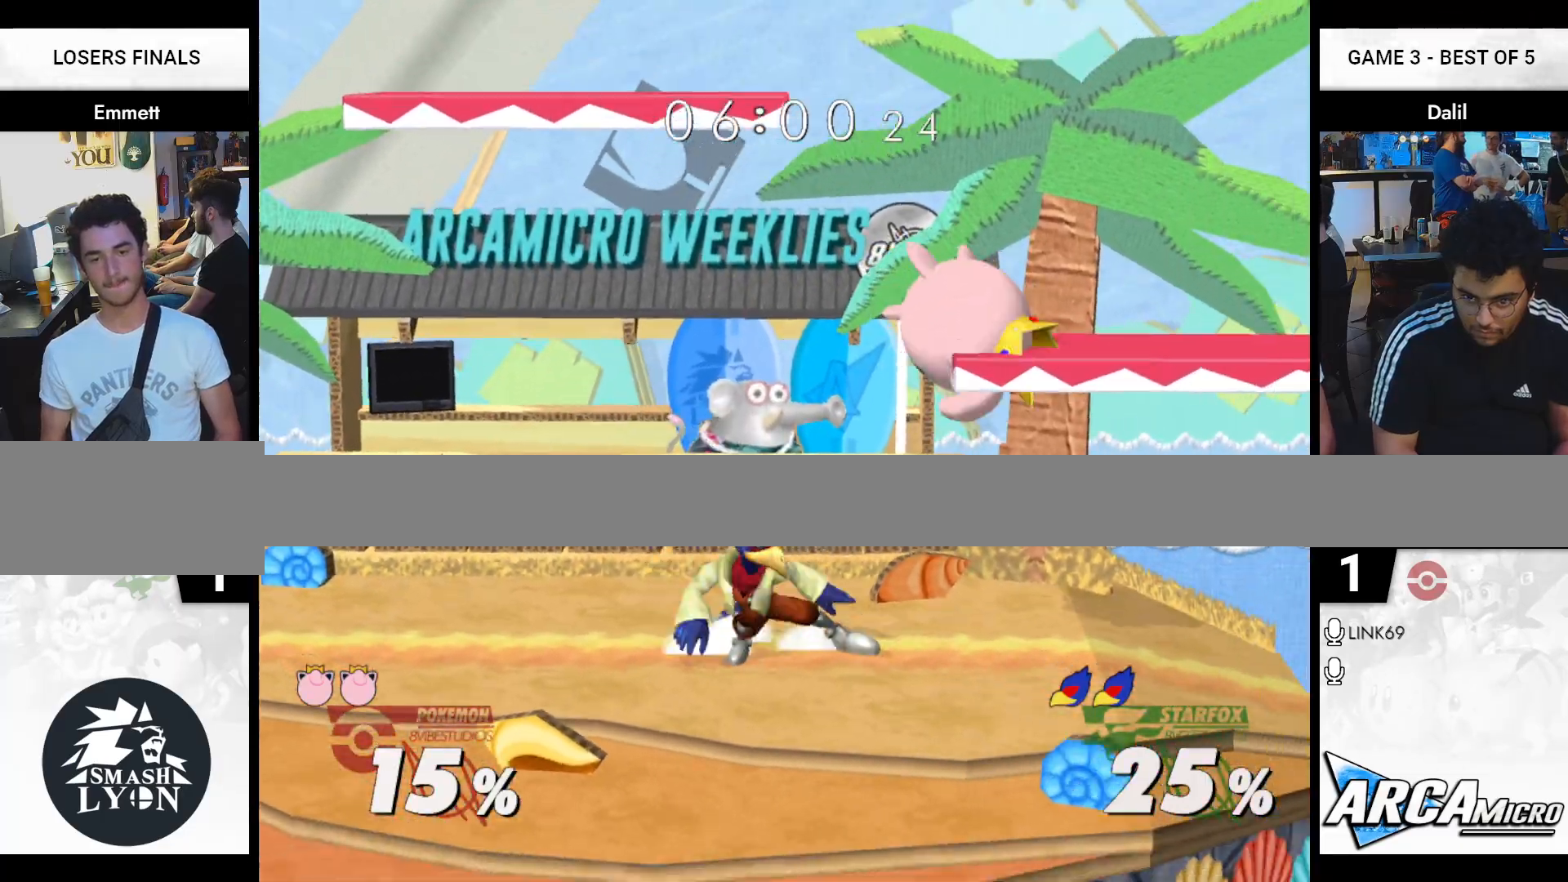
{"buttons": [], "right_stick": "down", "events": [[350, "R1", "up"], [400, "Y", "down"], [467, "Y", "up"], [500, "right_stick", "down"]]}
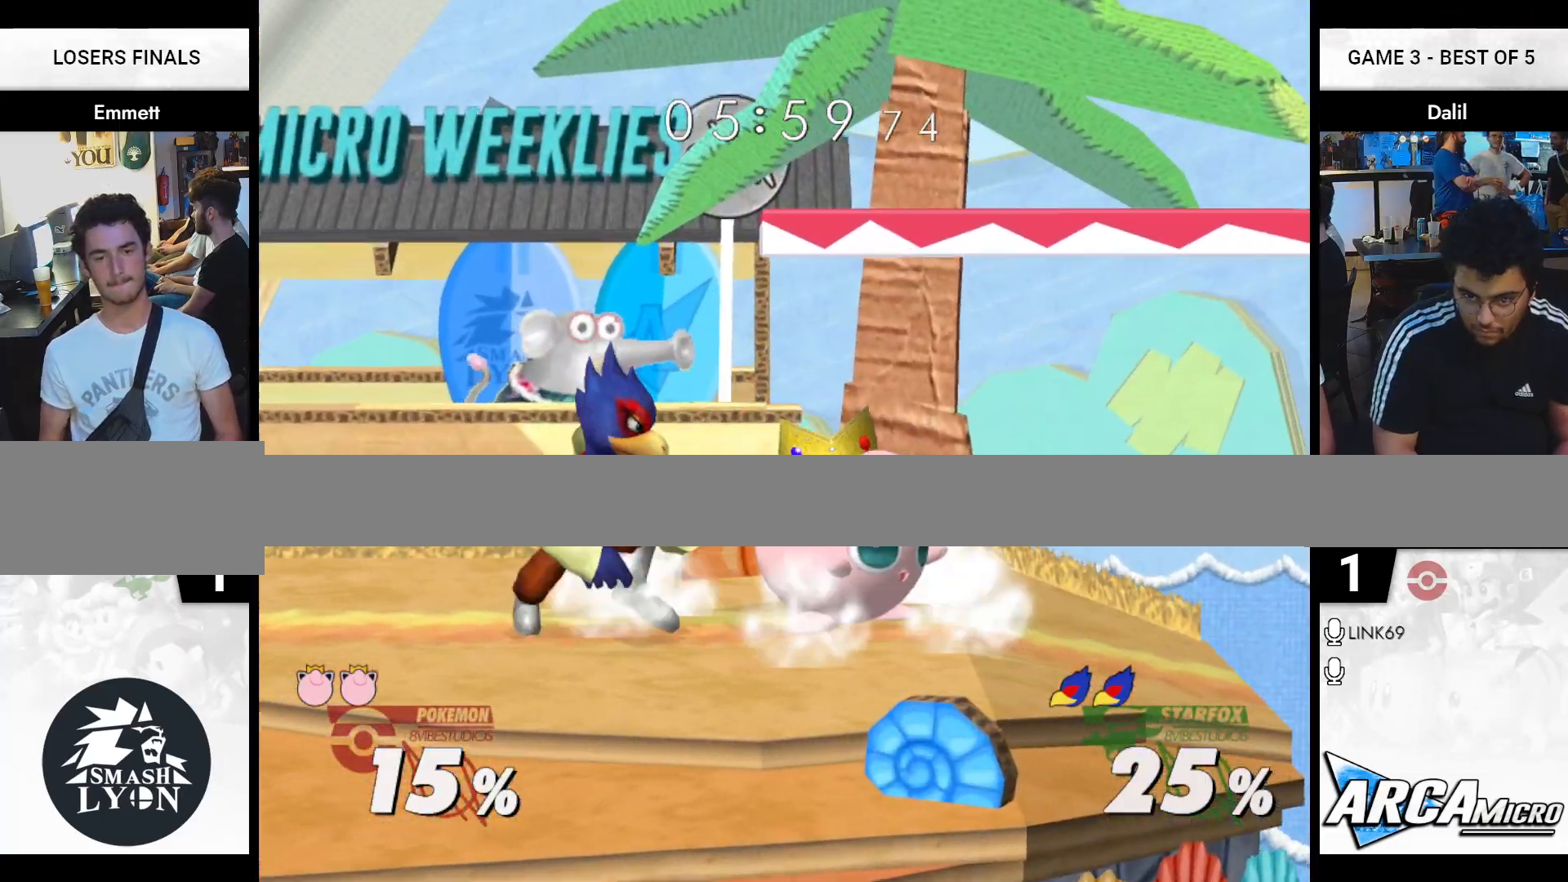
{"buttons": ["B"], "right_stick": "center", "events": [[117, "right_stick", "center"], [467, "B", "down"]]}
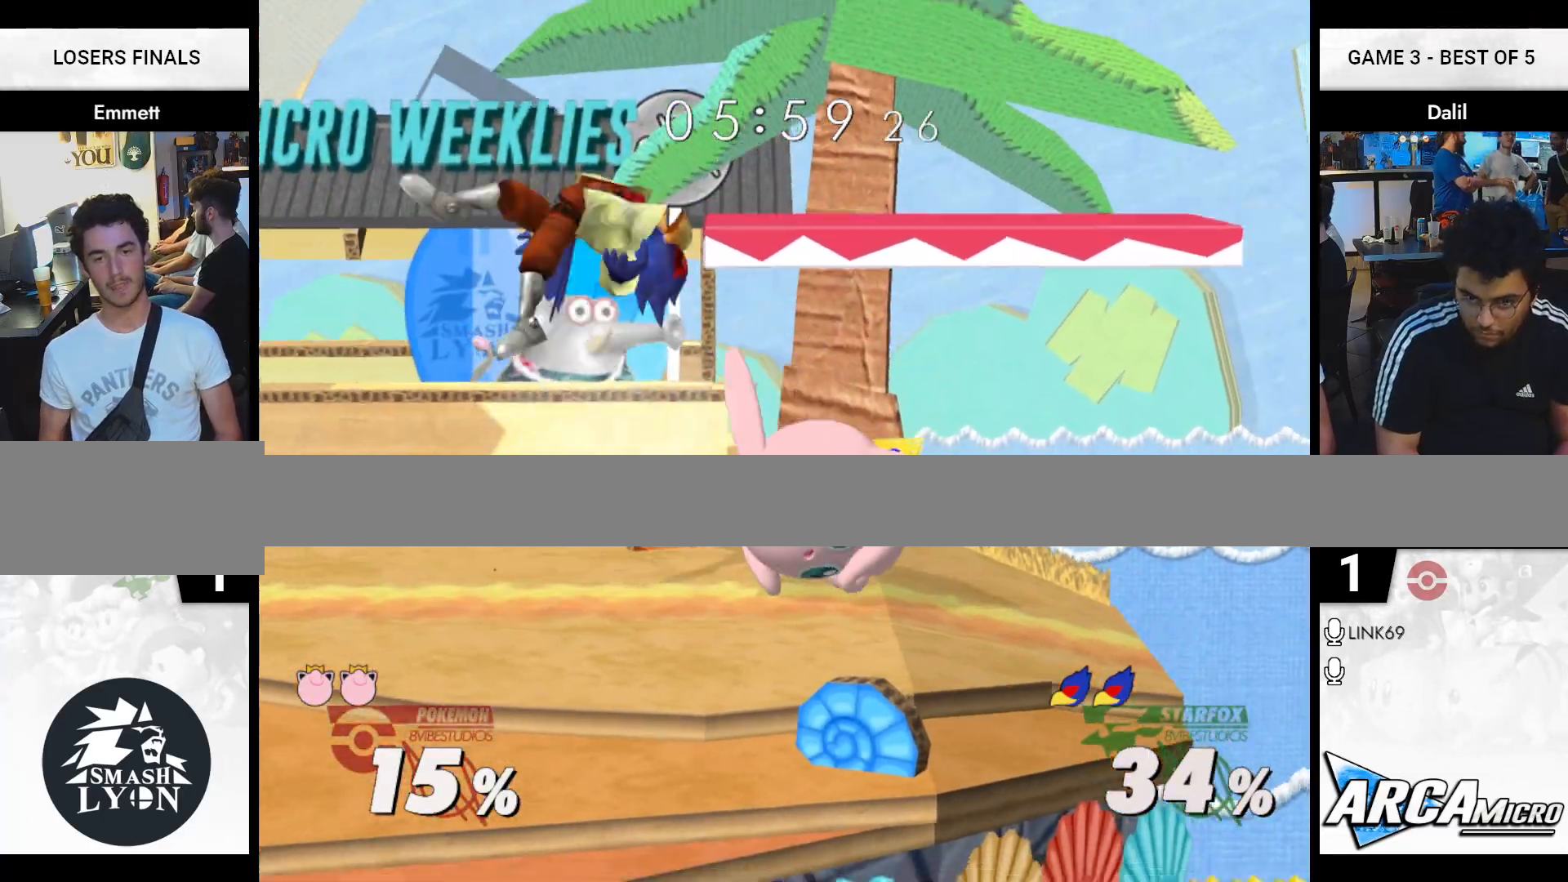
{"buttons": ["R1"], "right_stick": "center", "events": [[34, "B", "up"], [267, "R1", "down"]]}
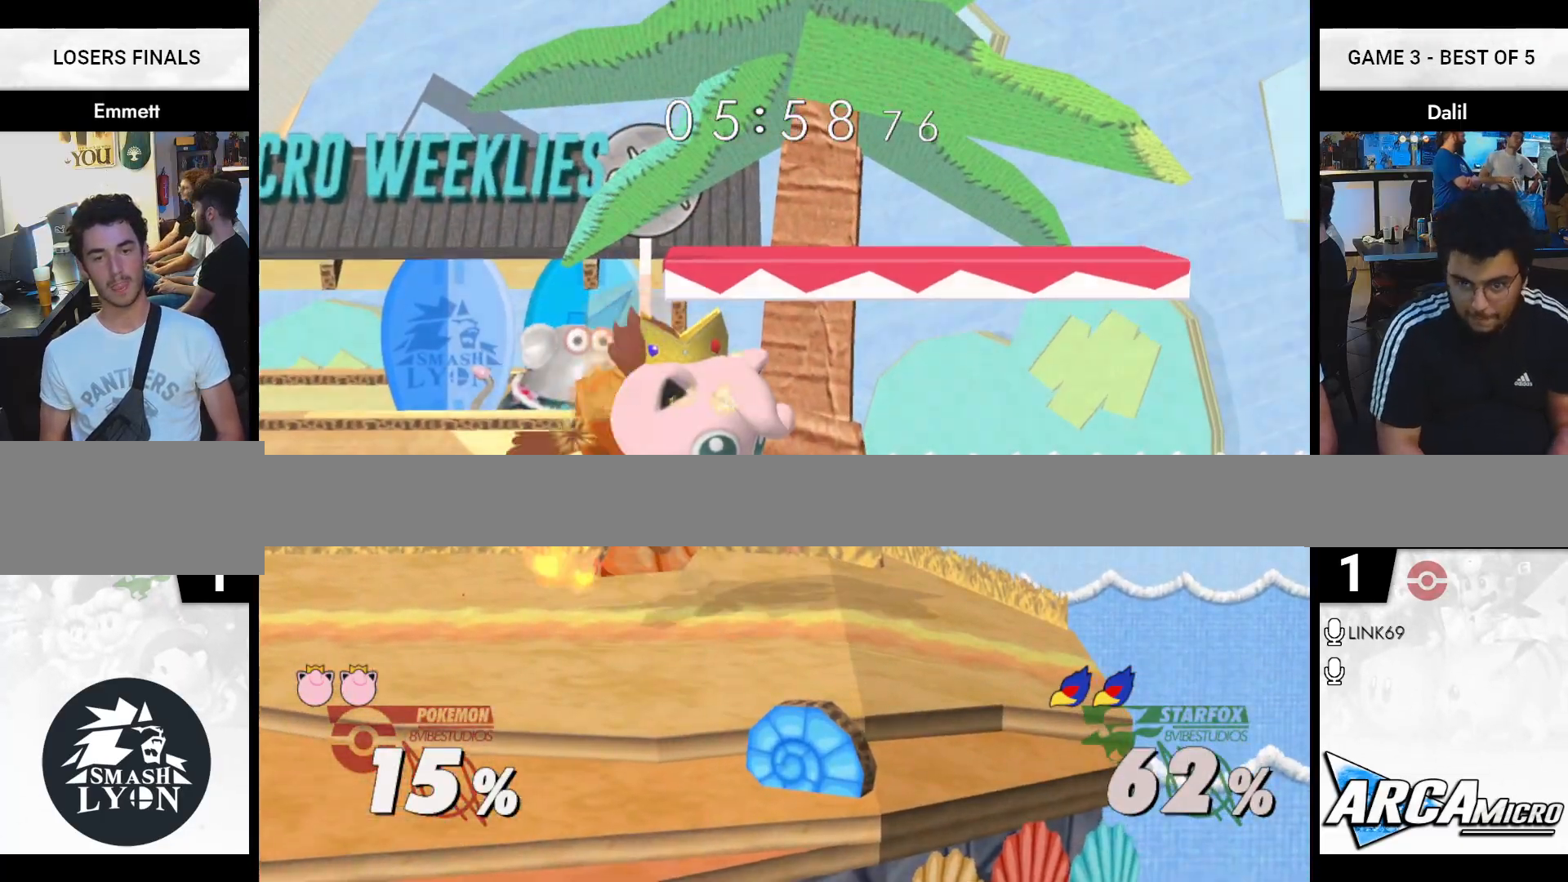
{"buttons": [], "right_stick": "center", "events": [[233, "R1", "up"]]}
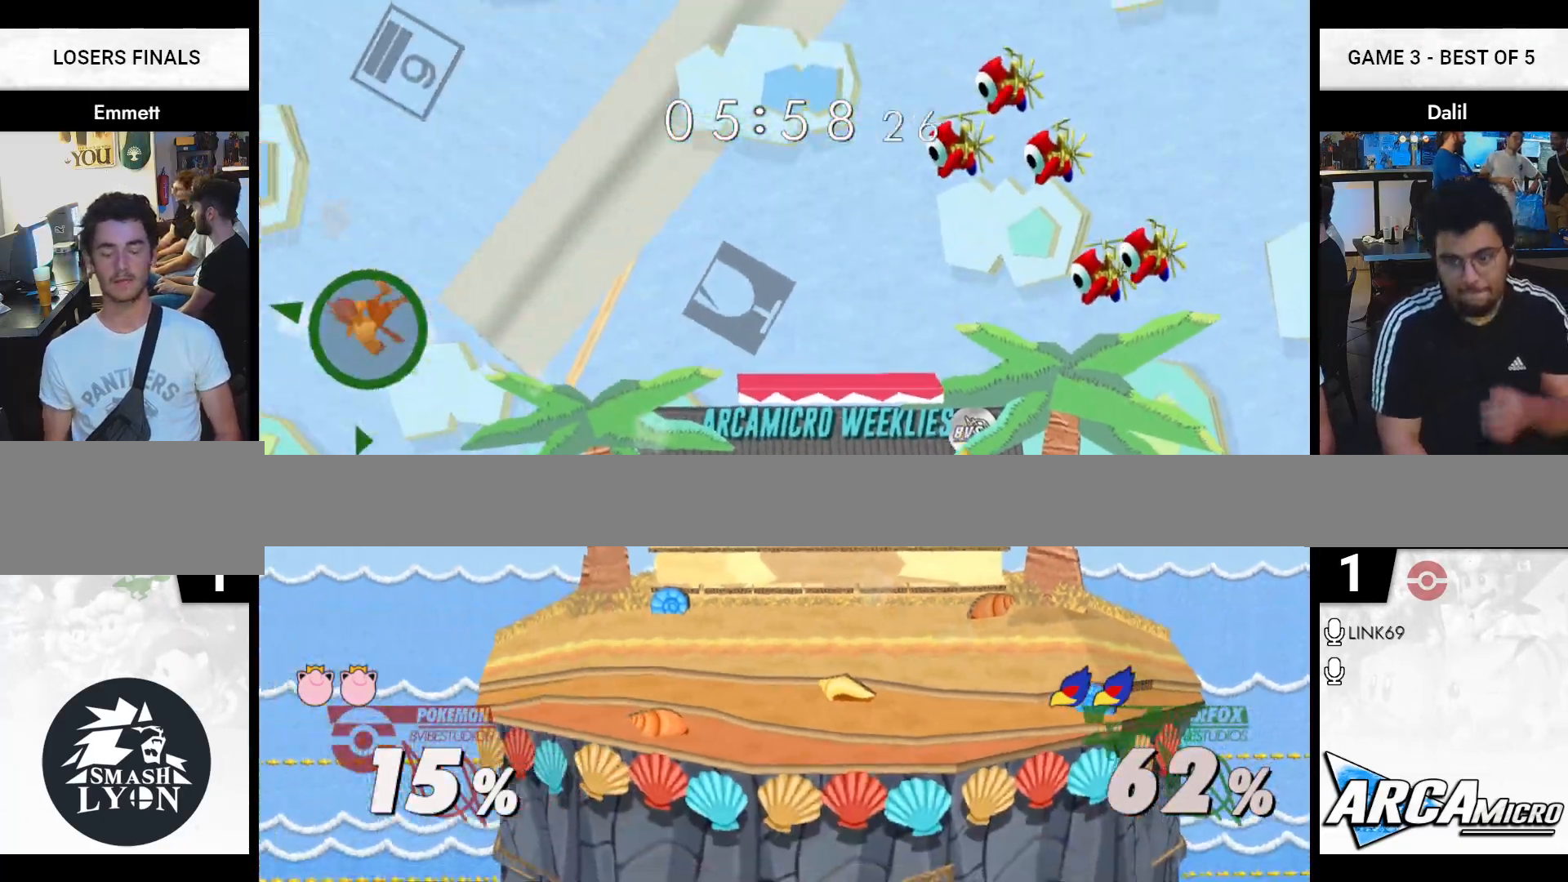
{"buttons": [], "right_stick": "center", "events": []}
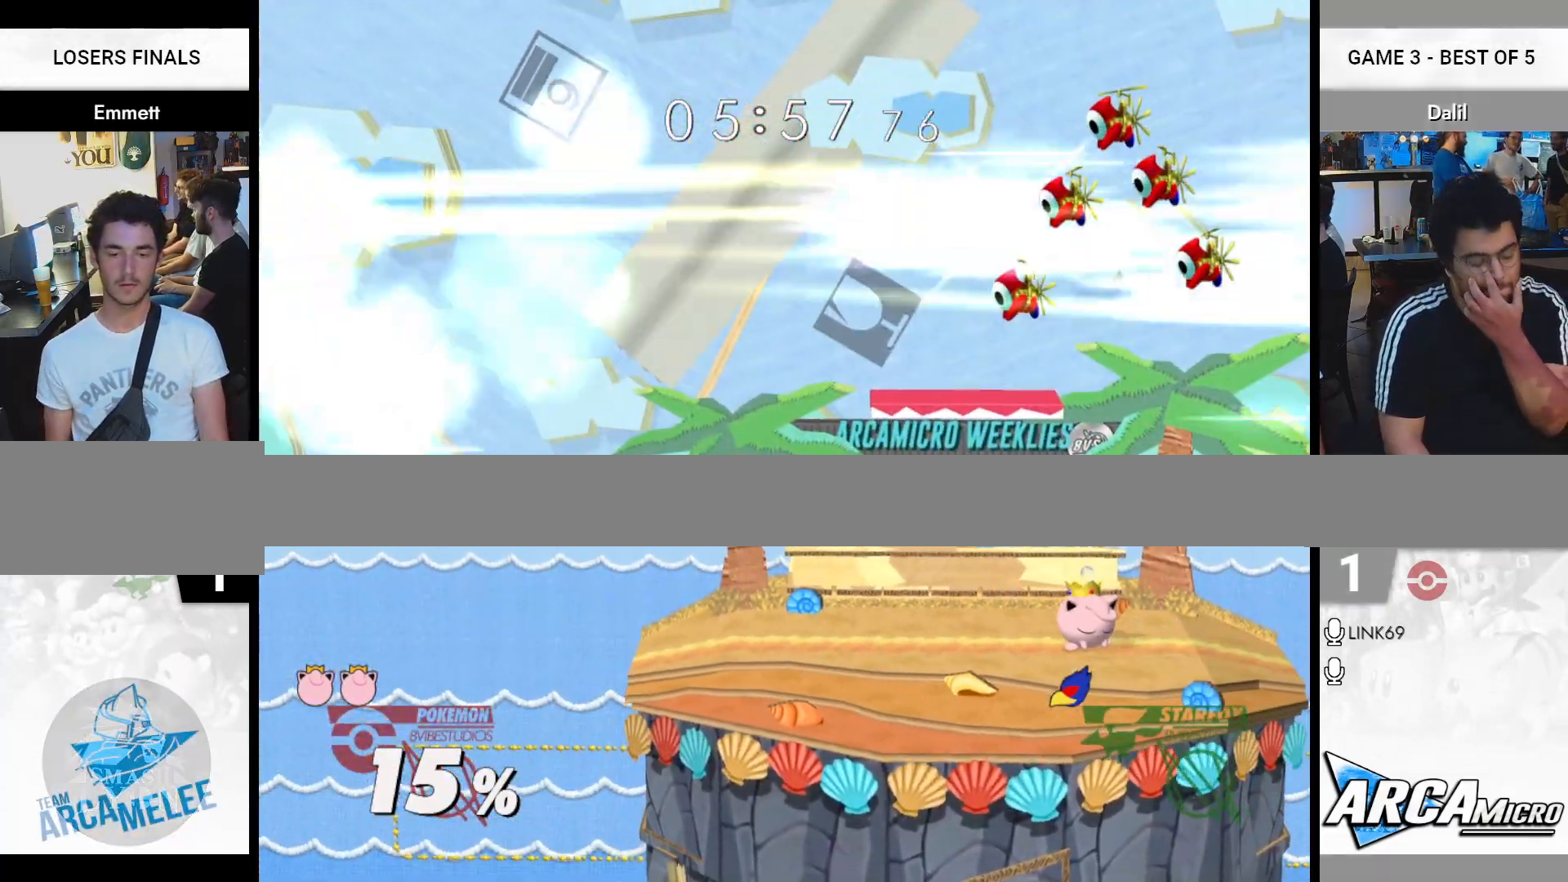
{"buttons": [], "right_stick": "center", "events": []}
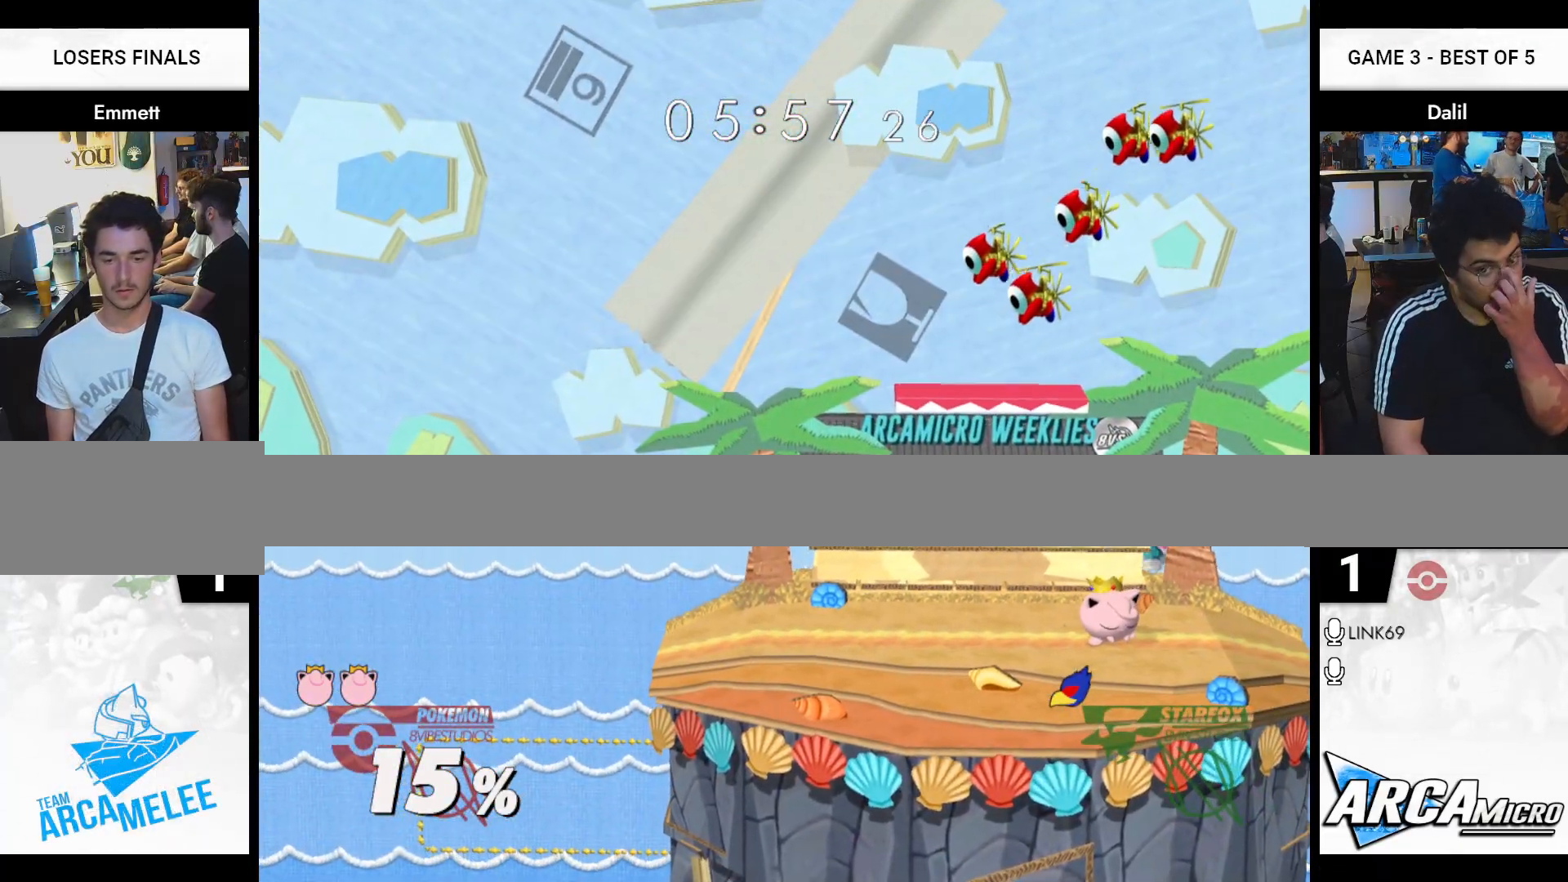
{"buttons": [], "right_stick": "center", "events": []}
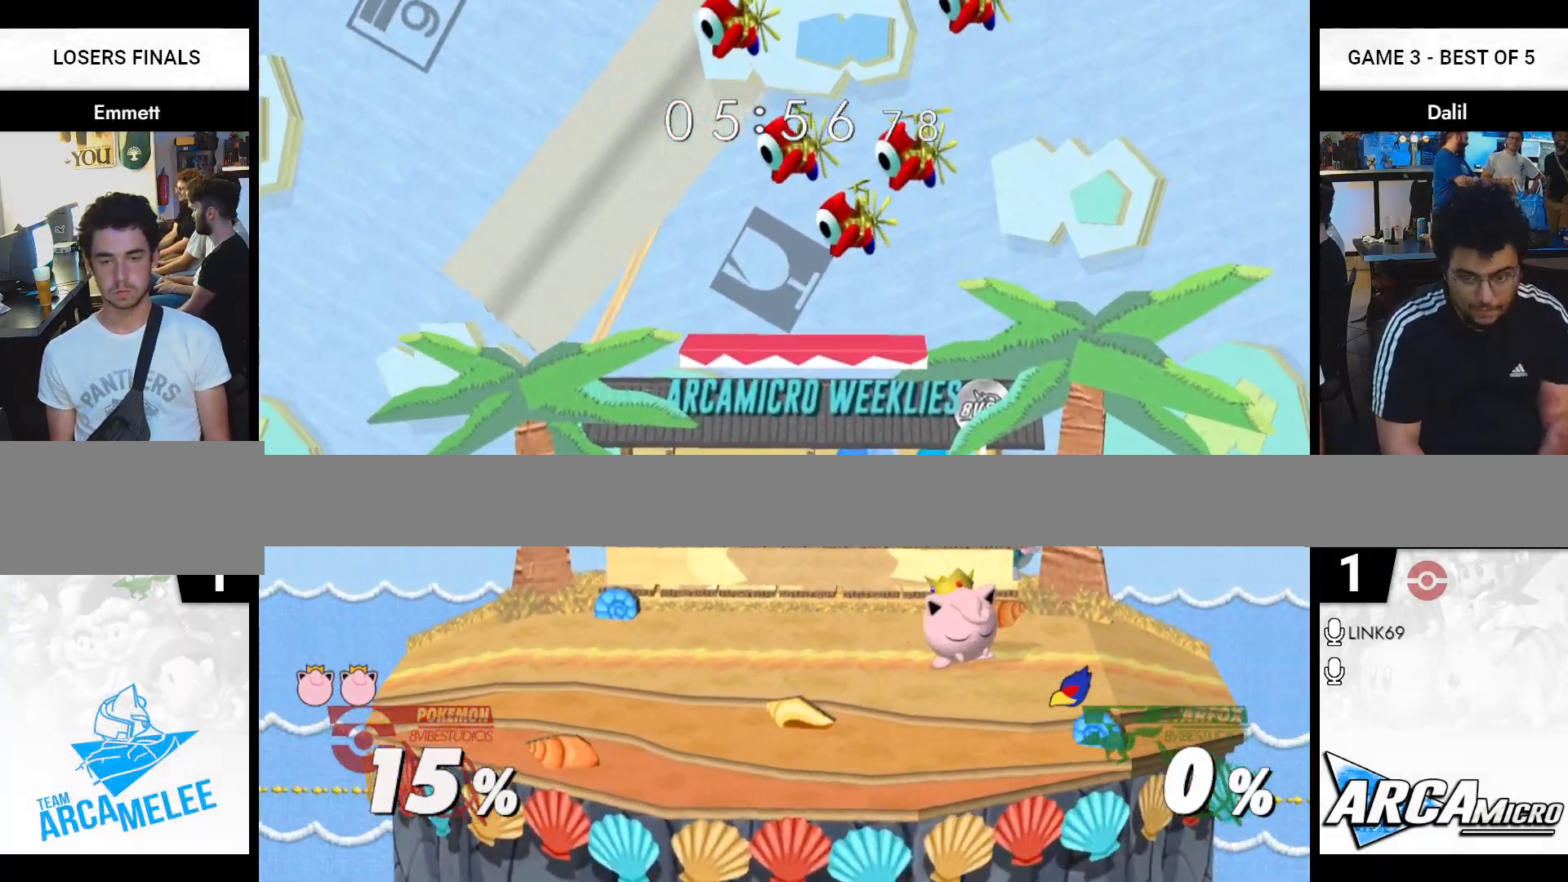
{"buttons": [], "right_stick": "center", "events": []}
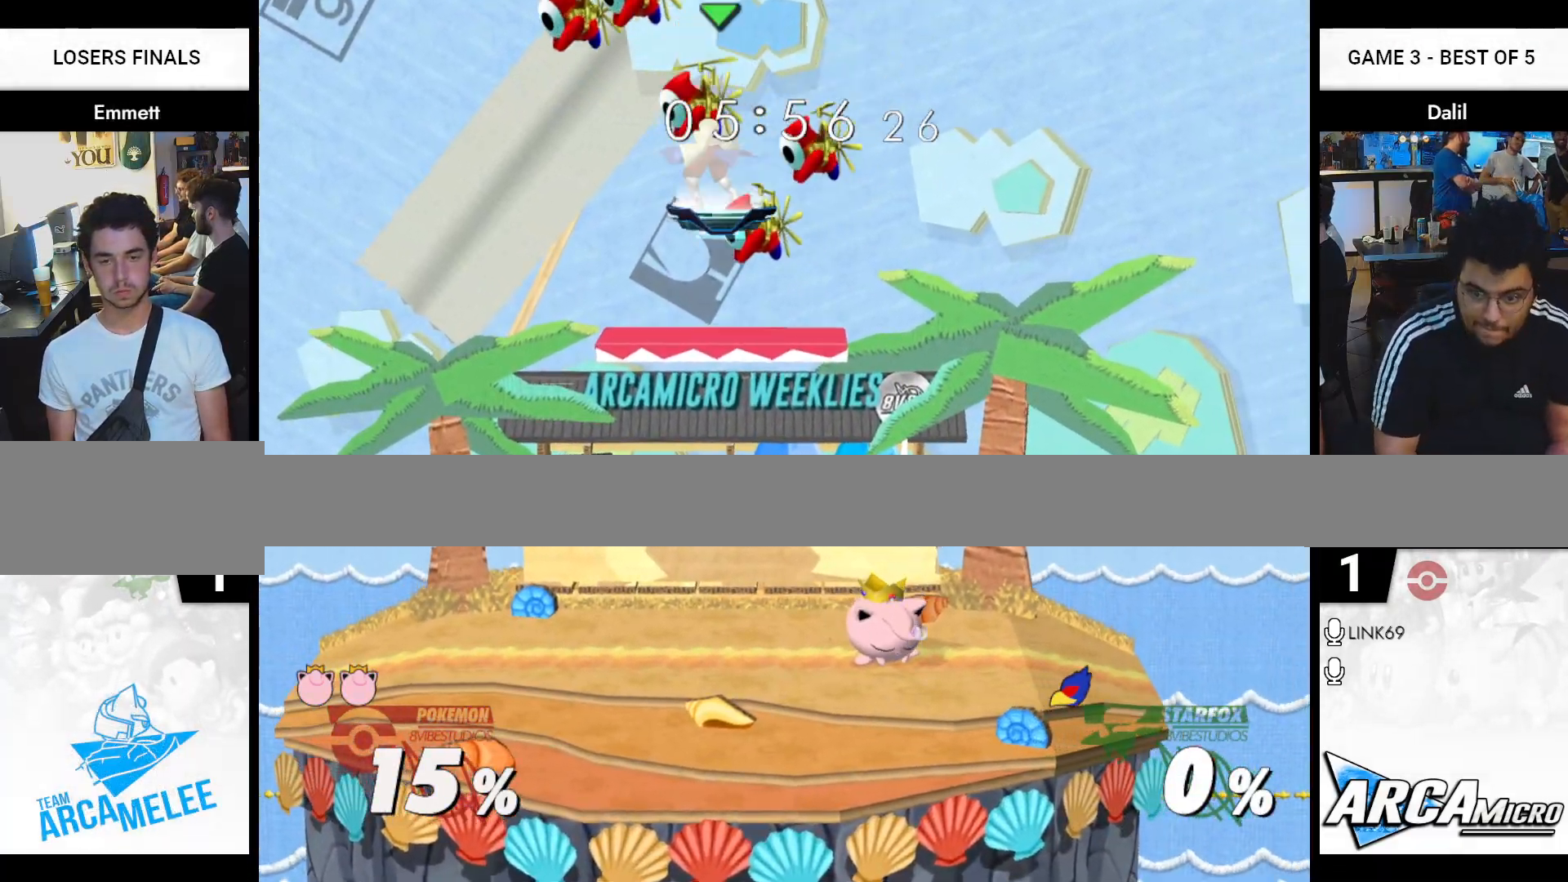
{"buttons": [], "right_stick": "center", "events": []}
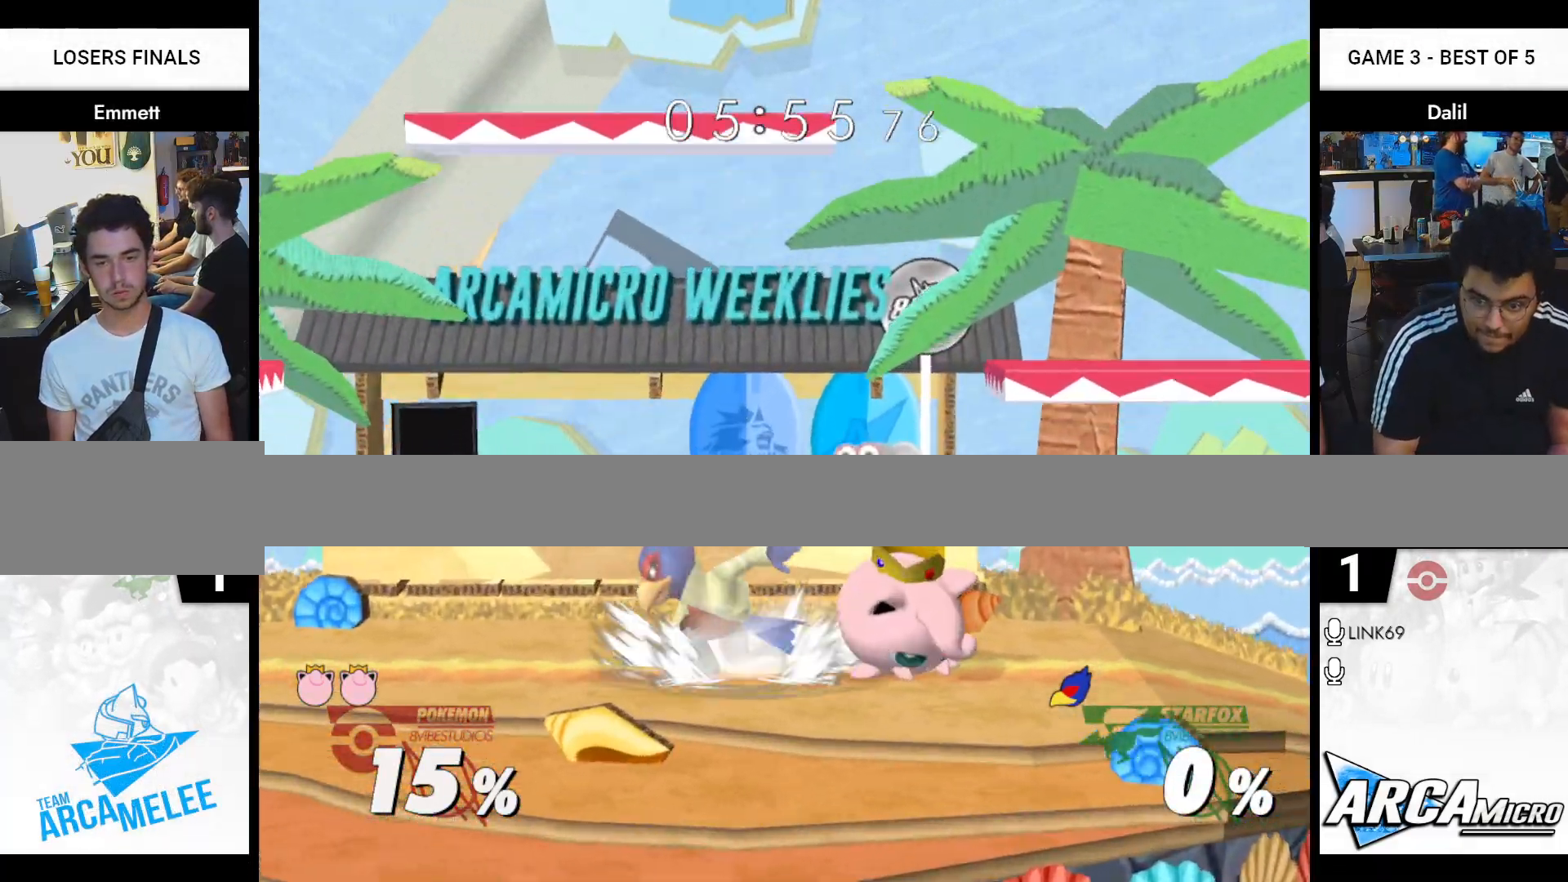
{"buttons": [], "right_stick": "down", "events": [[100, "Y", "down"], [150, "Y", "up"], [450, "right_stick", "down"]]}
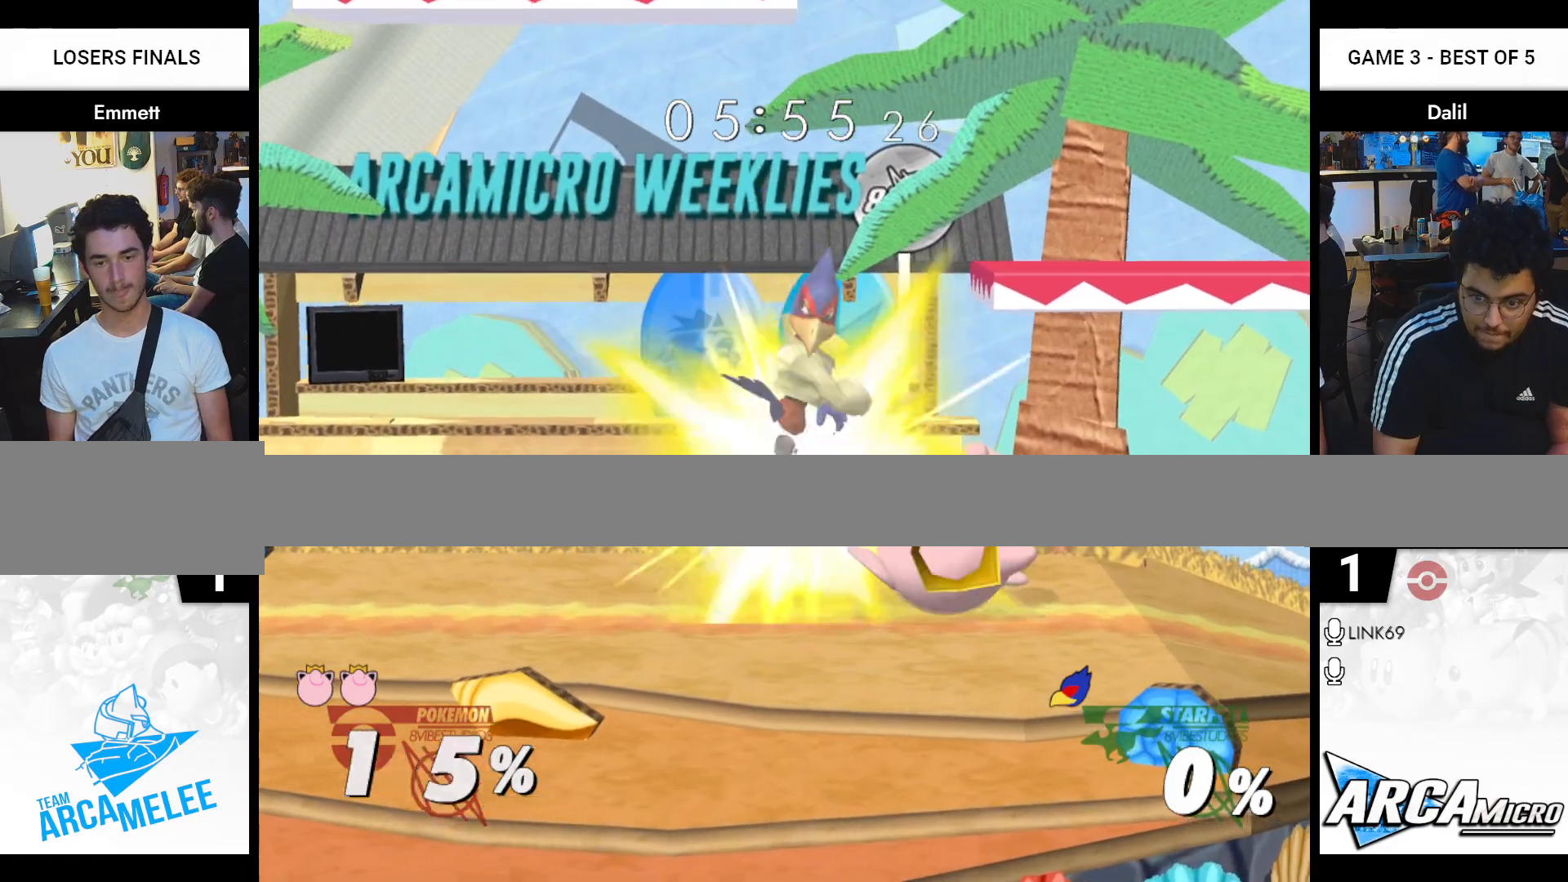
{"buttons": ["A"], "right_stick": "center", "events": [[67, "right_stick", "center"], [100, "R1", "down"], [217, "R1", "up"], [417, "A", "down"], [451, "A", "up"], [501, "A", "down"]]}